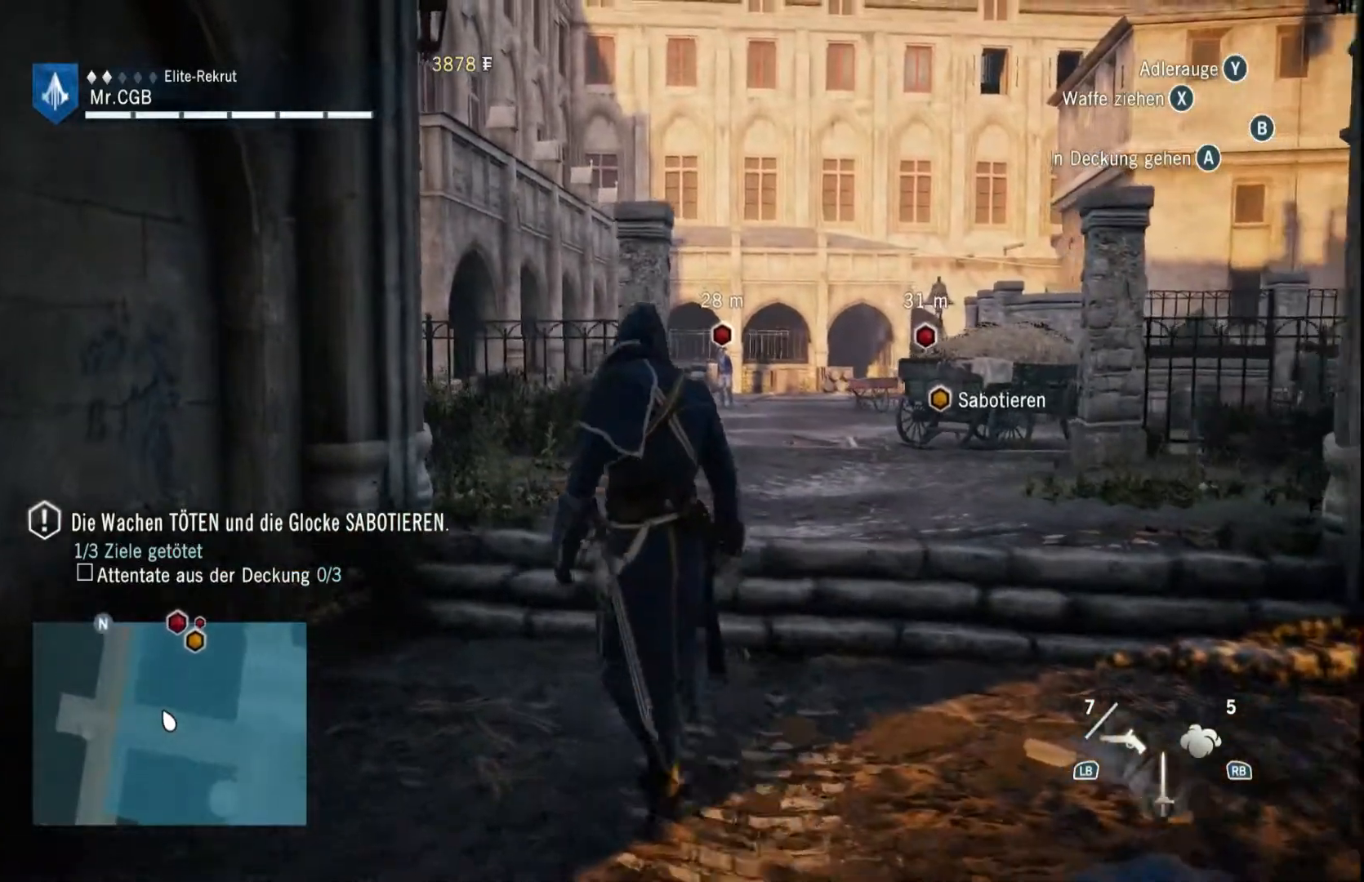
Gameplay with a controller (Xbox layout); each line is a JSON object with the inputs held at the frame after it (dt_ms = milliseconds from this image to that frame). "events" lists button and stick changes between this image and that frame as [ms after this image, input, new state], when the widget could be followed in between. Not read: L3 R3.
{"dt_ms": 500, "buttons": [], "left_stick": "up-left", "right_stick": "center", "events": [[117, "right_stick", "center"]]}
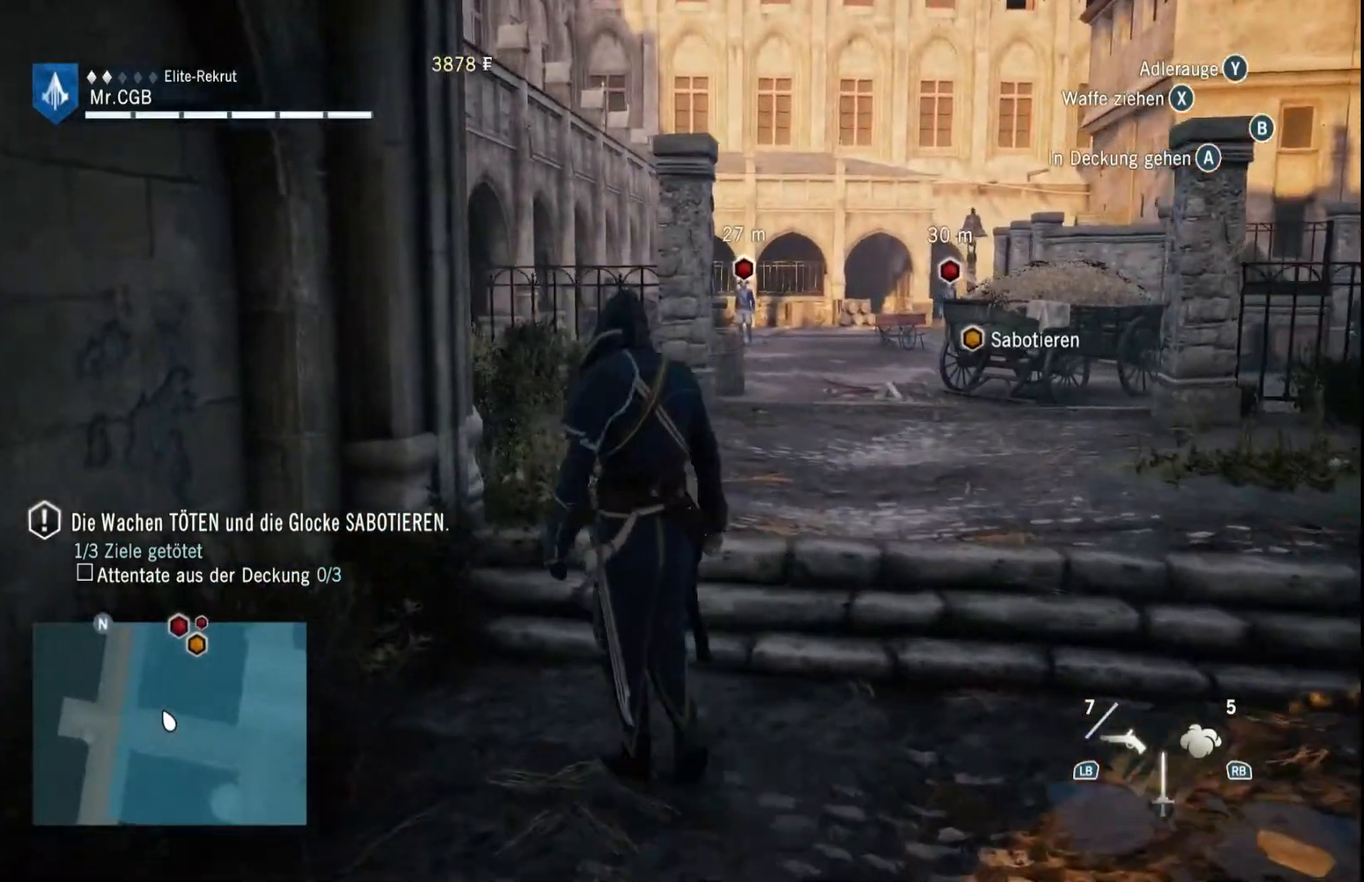
{"dt_ms": 500, "buttons": [], "left_stick": "up-left", "right_stick": "center", "events": [[183, "right_stick", "down"], [367, "right_stick", "center"]]}
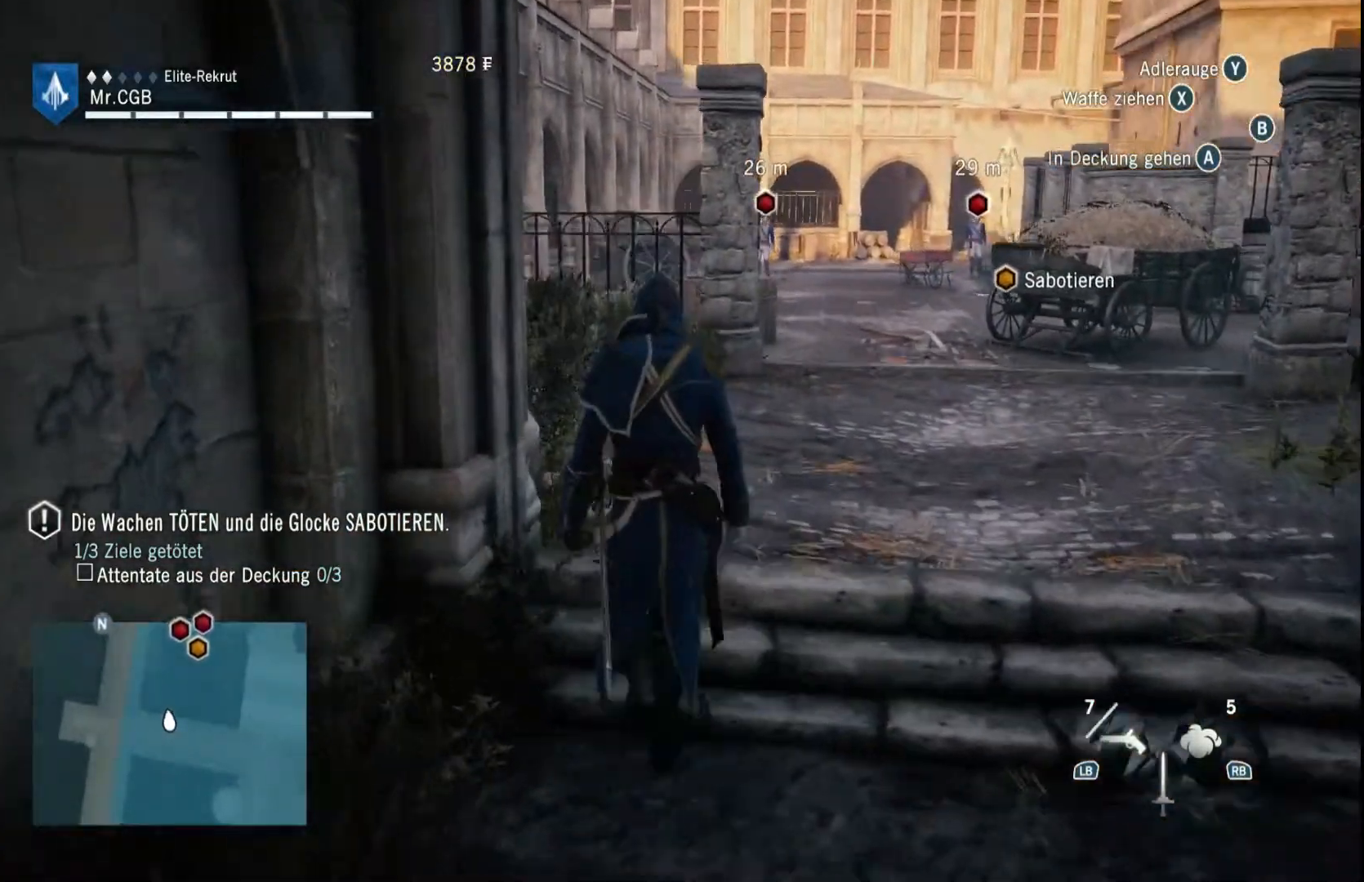
{"dt_ms": 500, "buttons": [], "left_stick": "up-left", "right_stick": "center", "events": []}
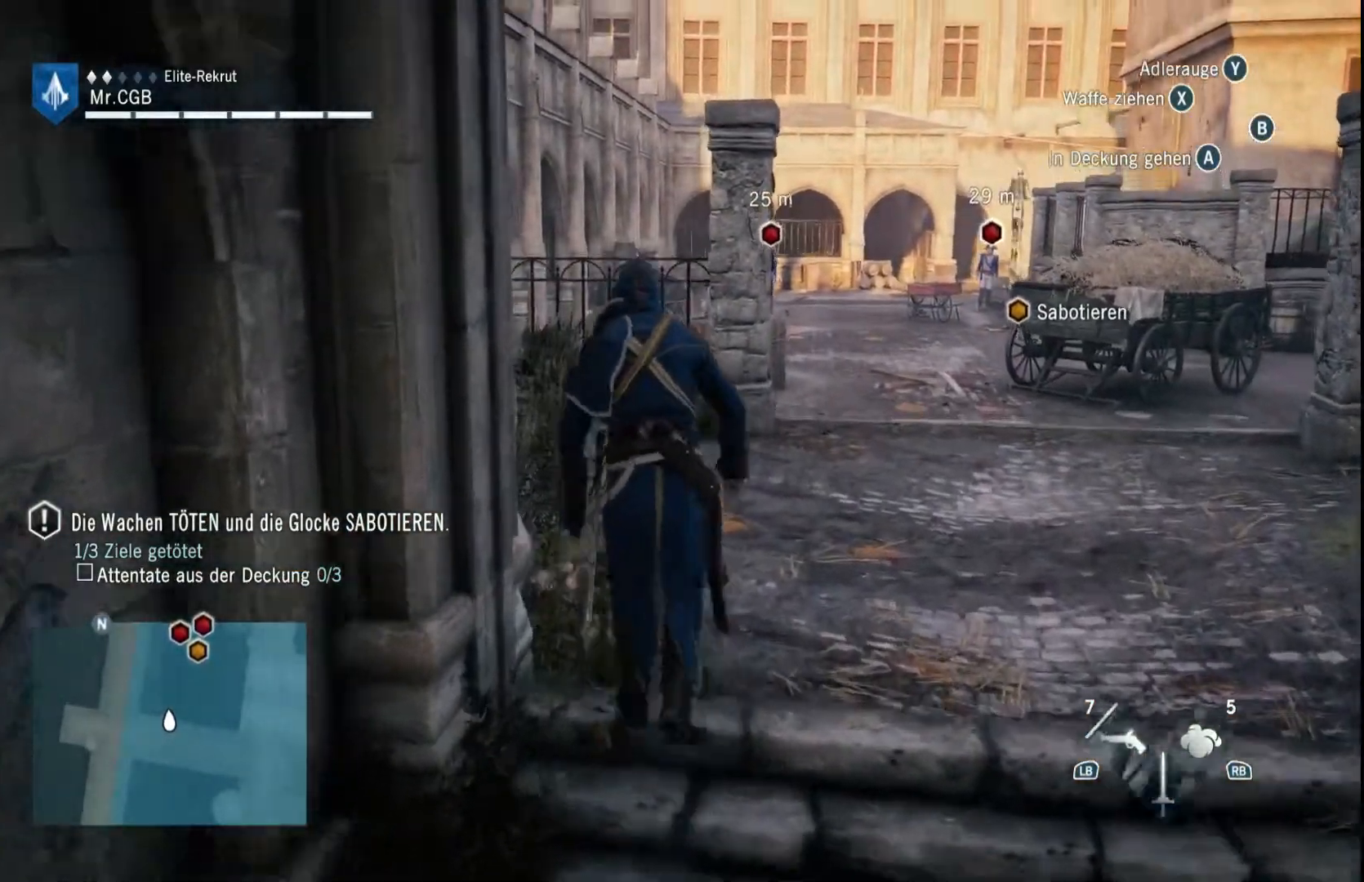
{"dt_ms": 500, "buttons": [], "left_stick": "up-left", "right_stick": "center", "events": []}
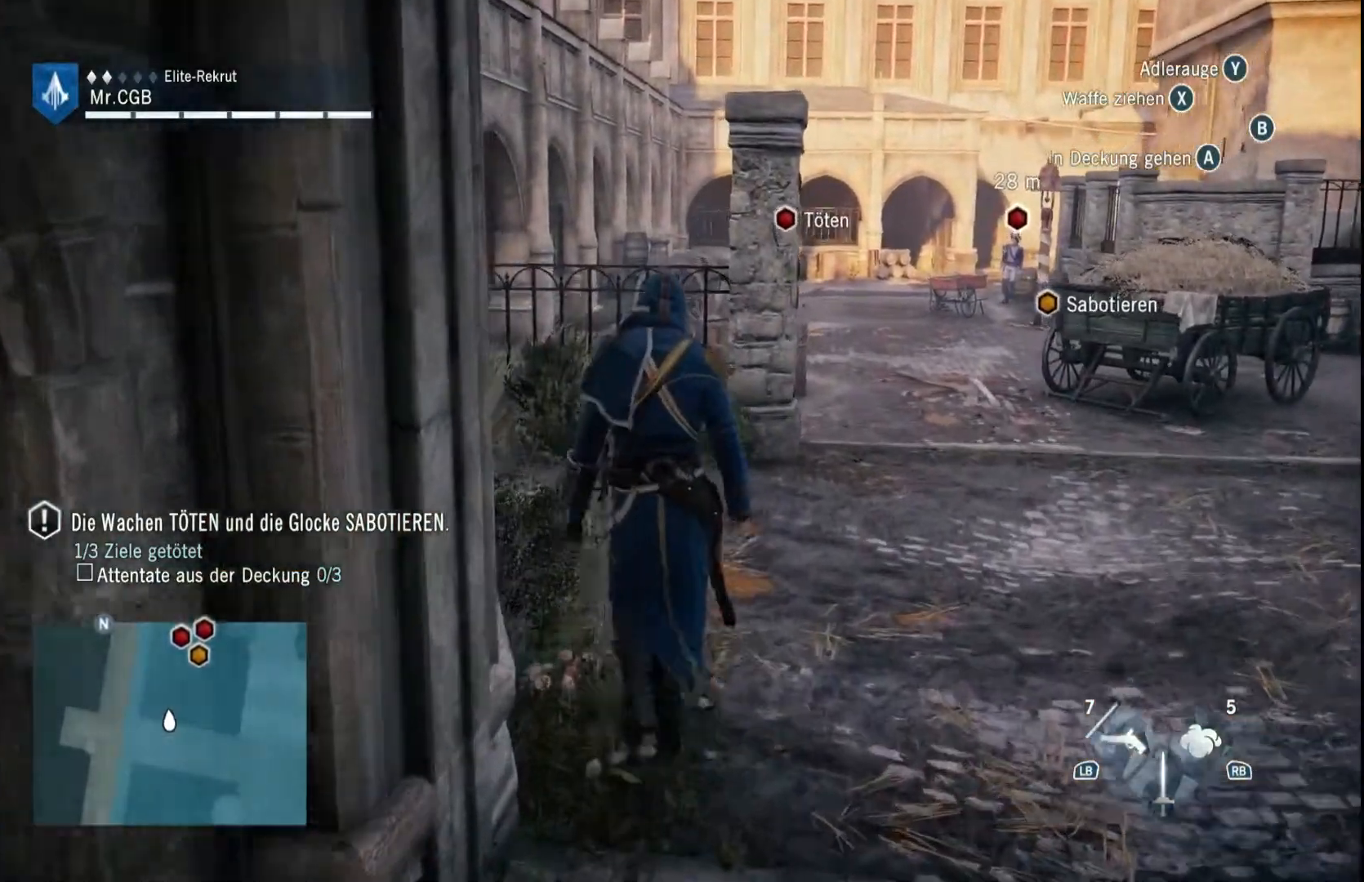
{"dt_ms": 500, "buttons": [], "left_stick": "up-left", "right_stick": "down-left", "events": [[233, "right_stick", "down-left"]]}
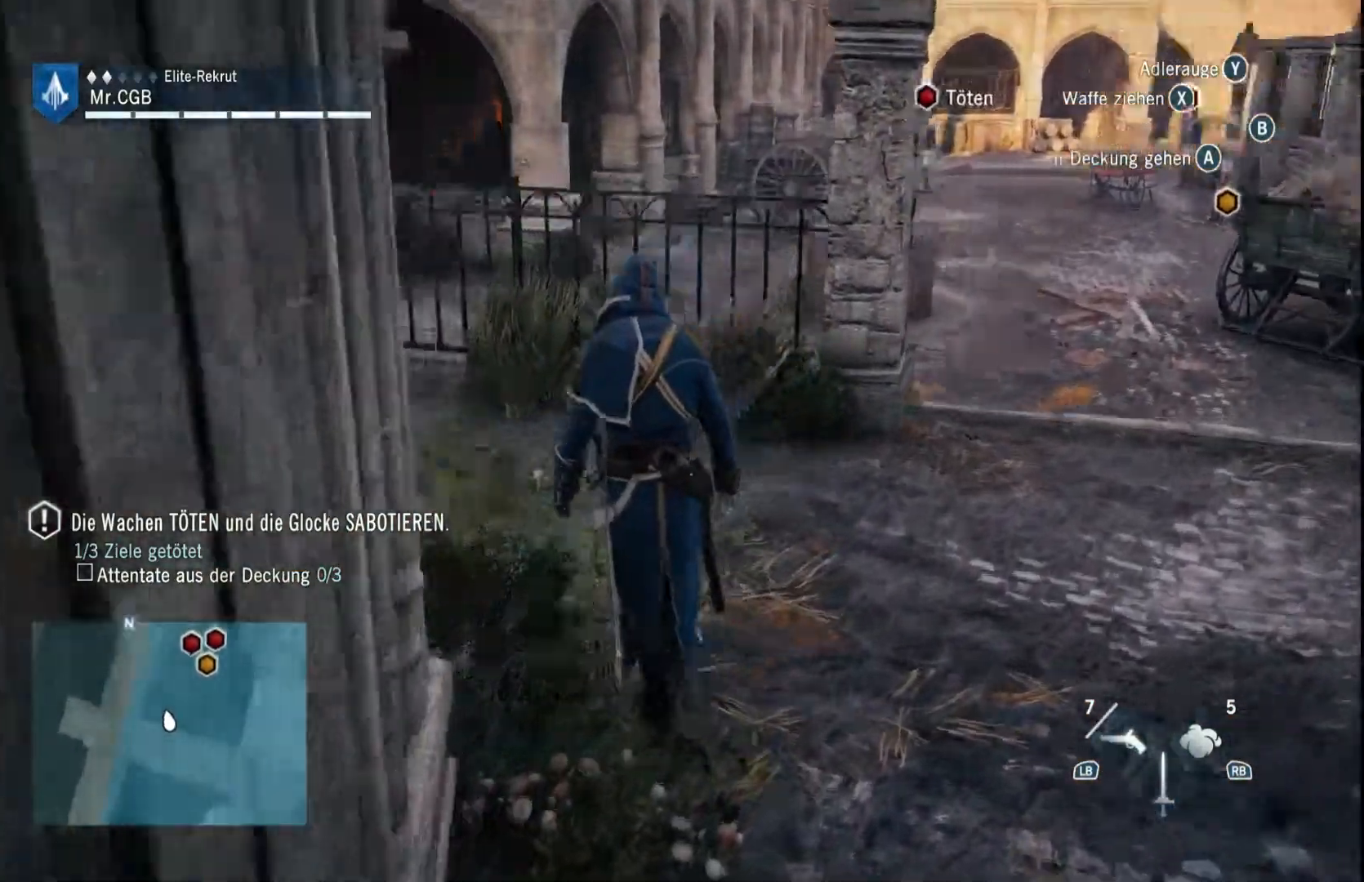
{"dt_ms": 500, "buttons": [], "left_stick": "up-left", "right_stick": "center", "events": [[50, "right_stick", "center"]]}
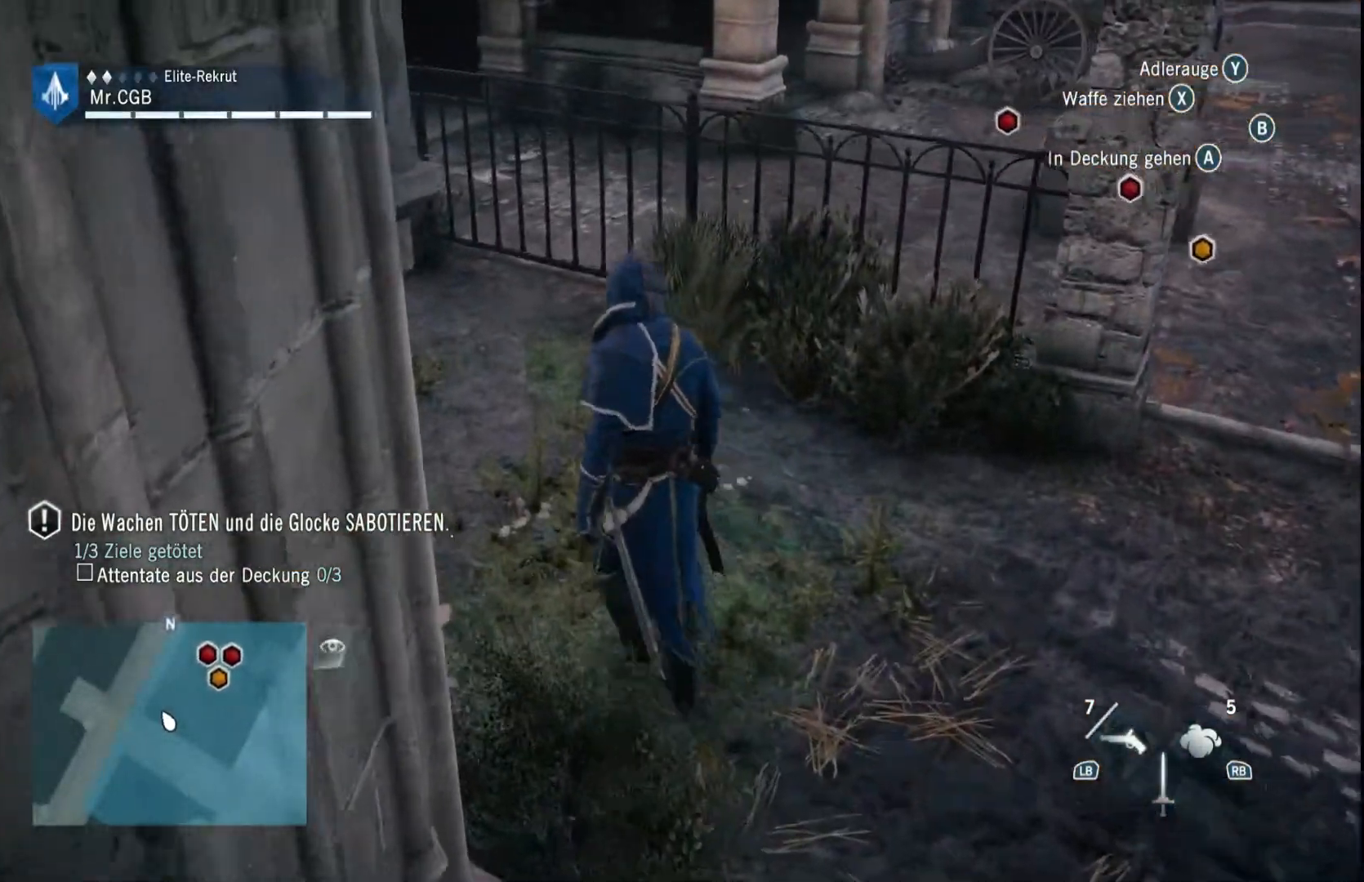
{"dt_ms": 500, "buttons": [], "left_stick": "up-left", "right_stick": "left", "events": [[233, "right_stick", "up"], [450, "right_stick", "center"], [500, "right_stick", "left"]]}
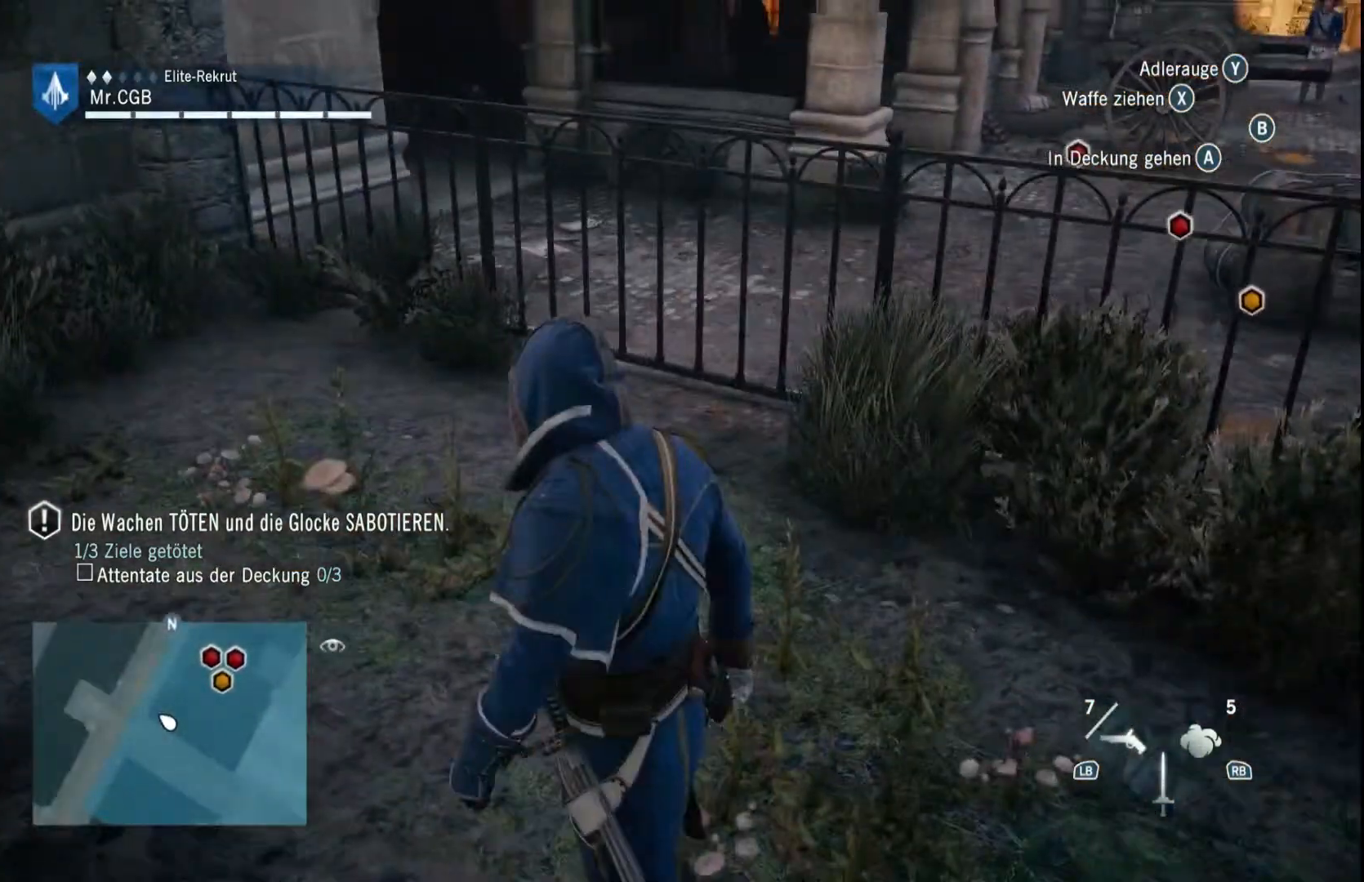
{"dt_ms": 1000, "buttons": [], "left_stick": "up-left", "right_stick": "center"}
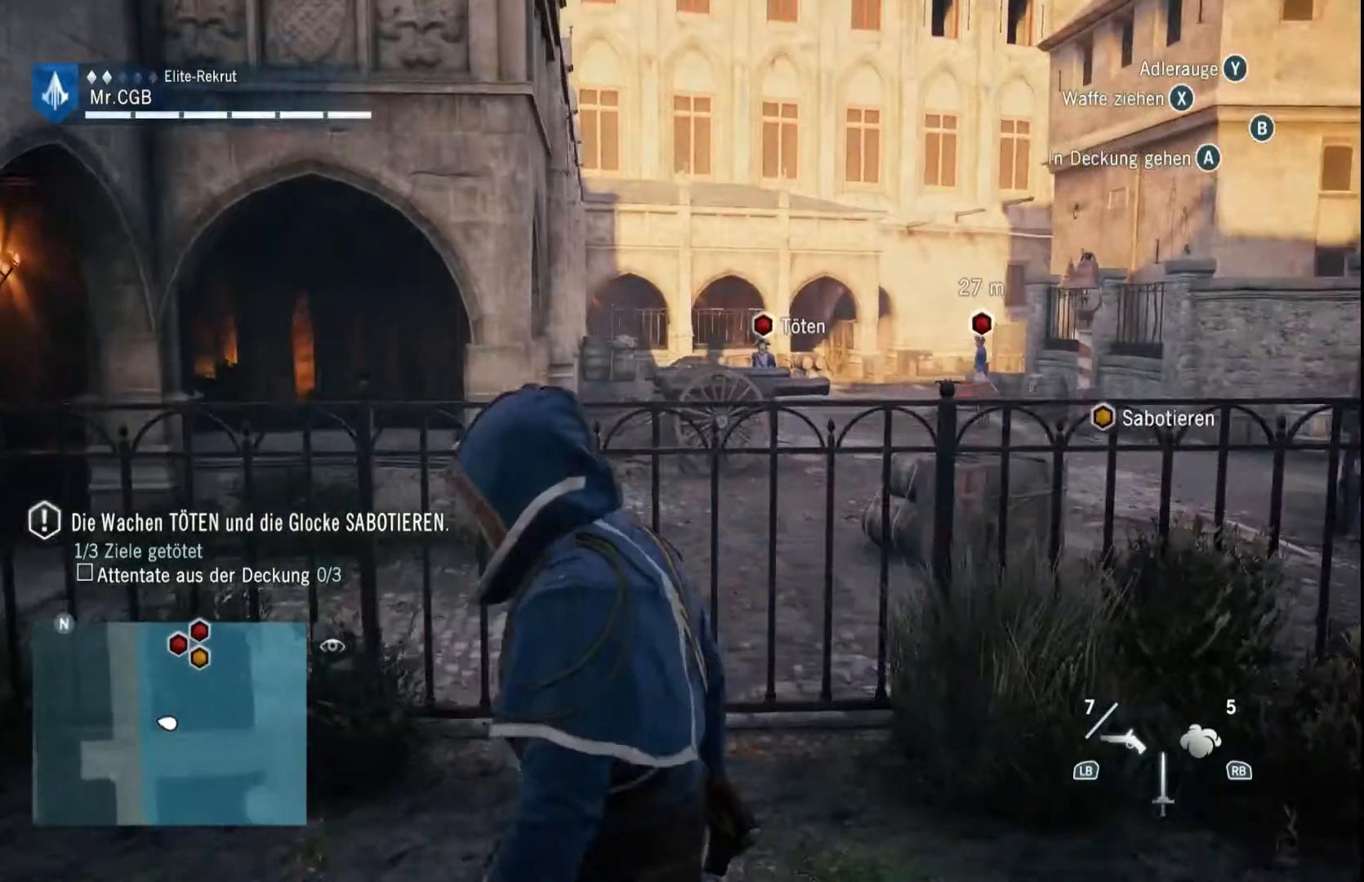
{"dt_ms": 500, "buttons": [], "left_stick": "up-left", "right_stick": "center", "events": []}
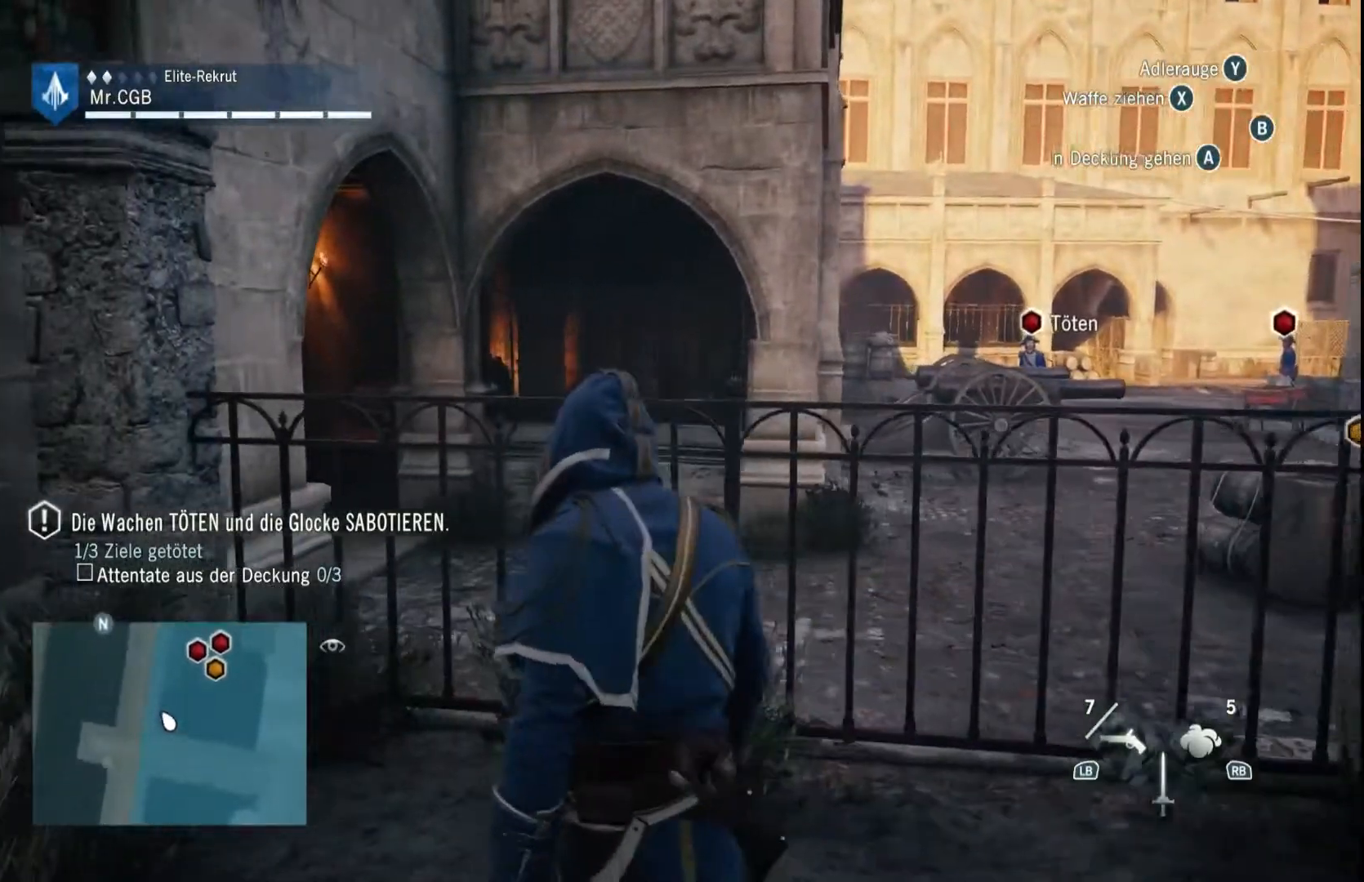
{"dt_ms": 500, "buttons": ["R2"], "left_stick": "up-left", "right_stick": "center", "events": [[500, "R2", "down"]]}
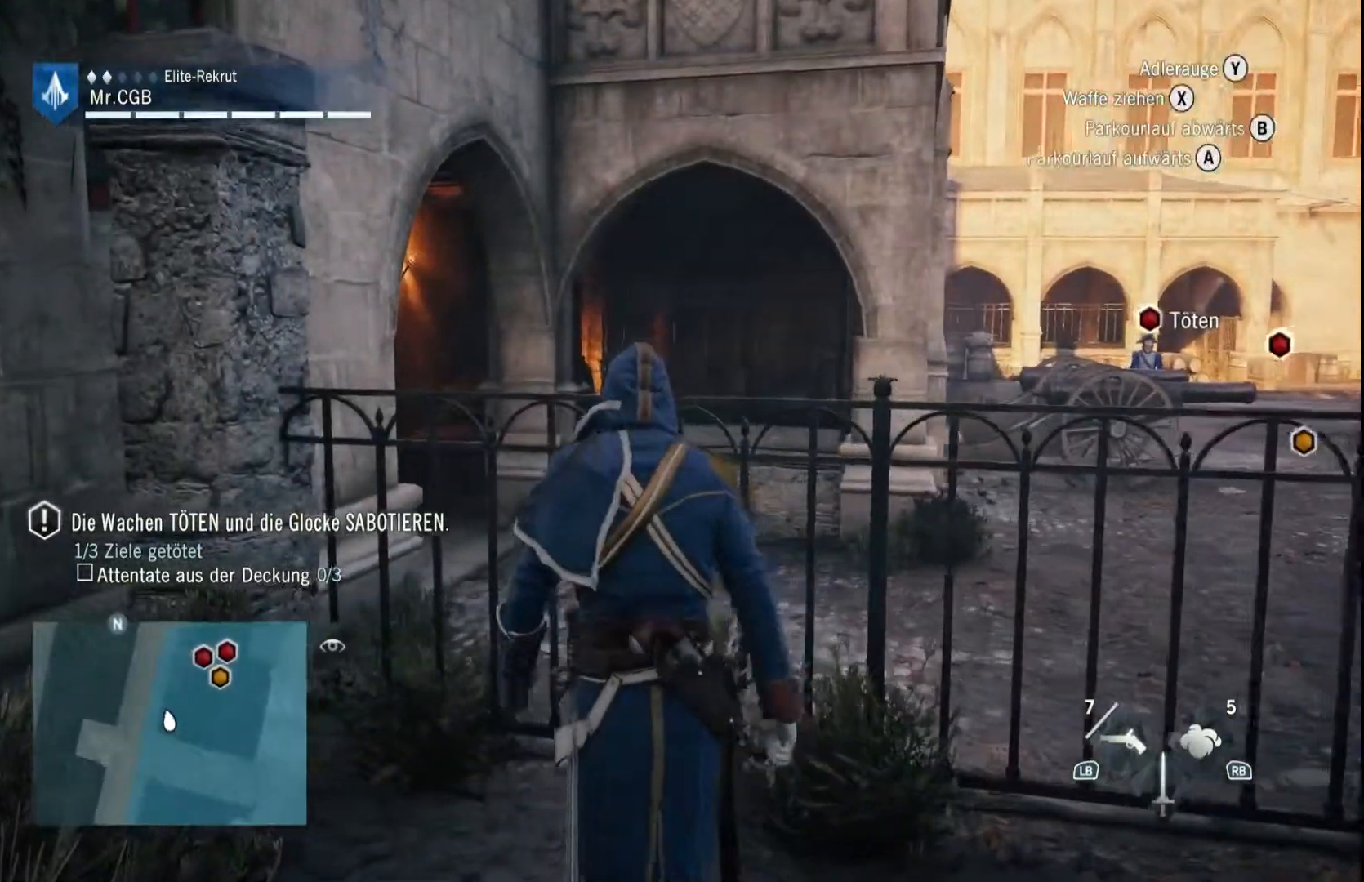
{"dt_ms": 500, "buttons": ["A", "R2"], "left_stick": "up-left", "right_stick": "center", "events": [[133, "A", "down"]]}
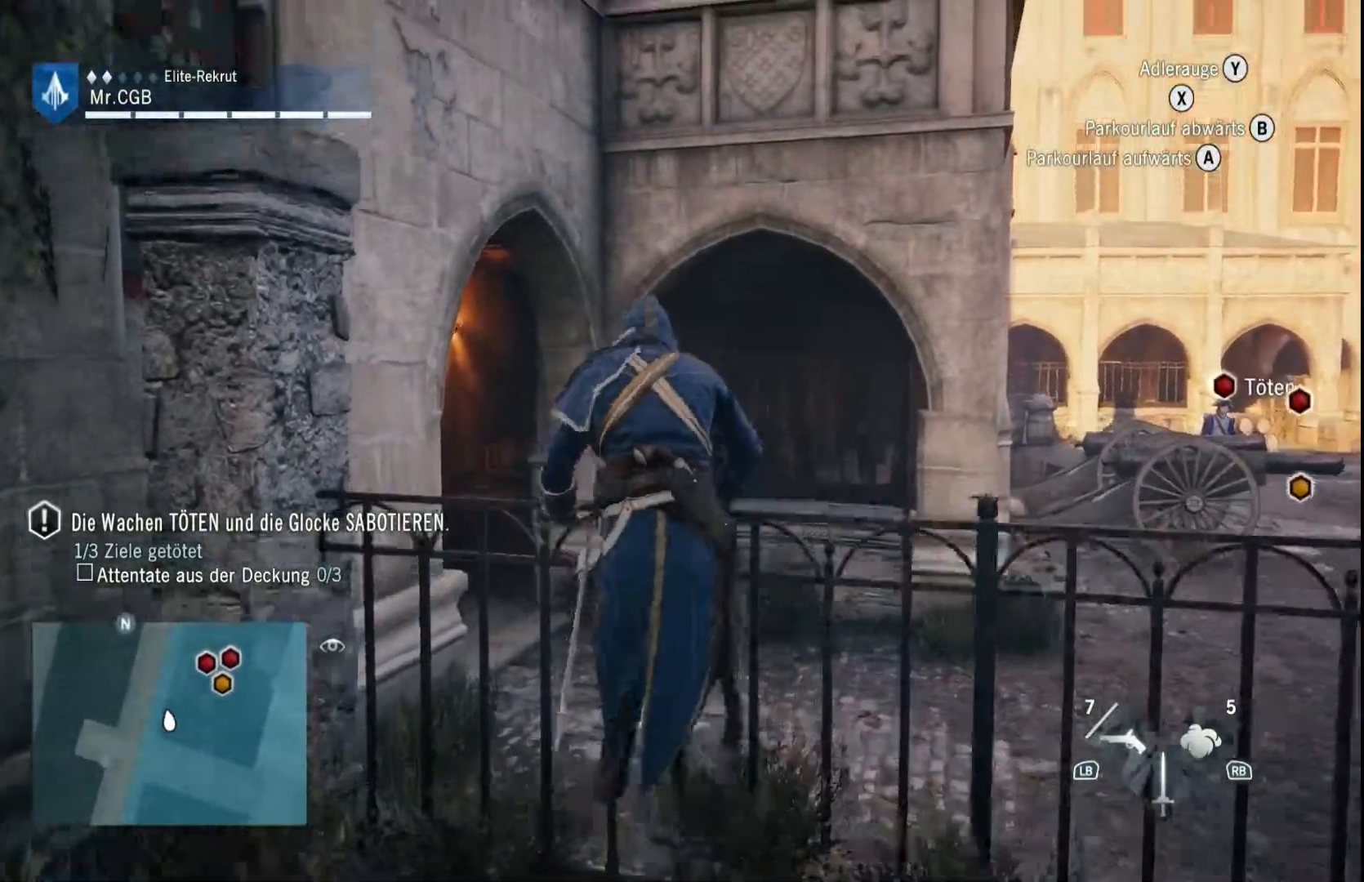
{"dt_ms": 500, "buttons": [], "left_stick": "up-left", "right_stick": "center", "events": [[117, "A", "up"], [167, "R2", "up"]]}
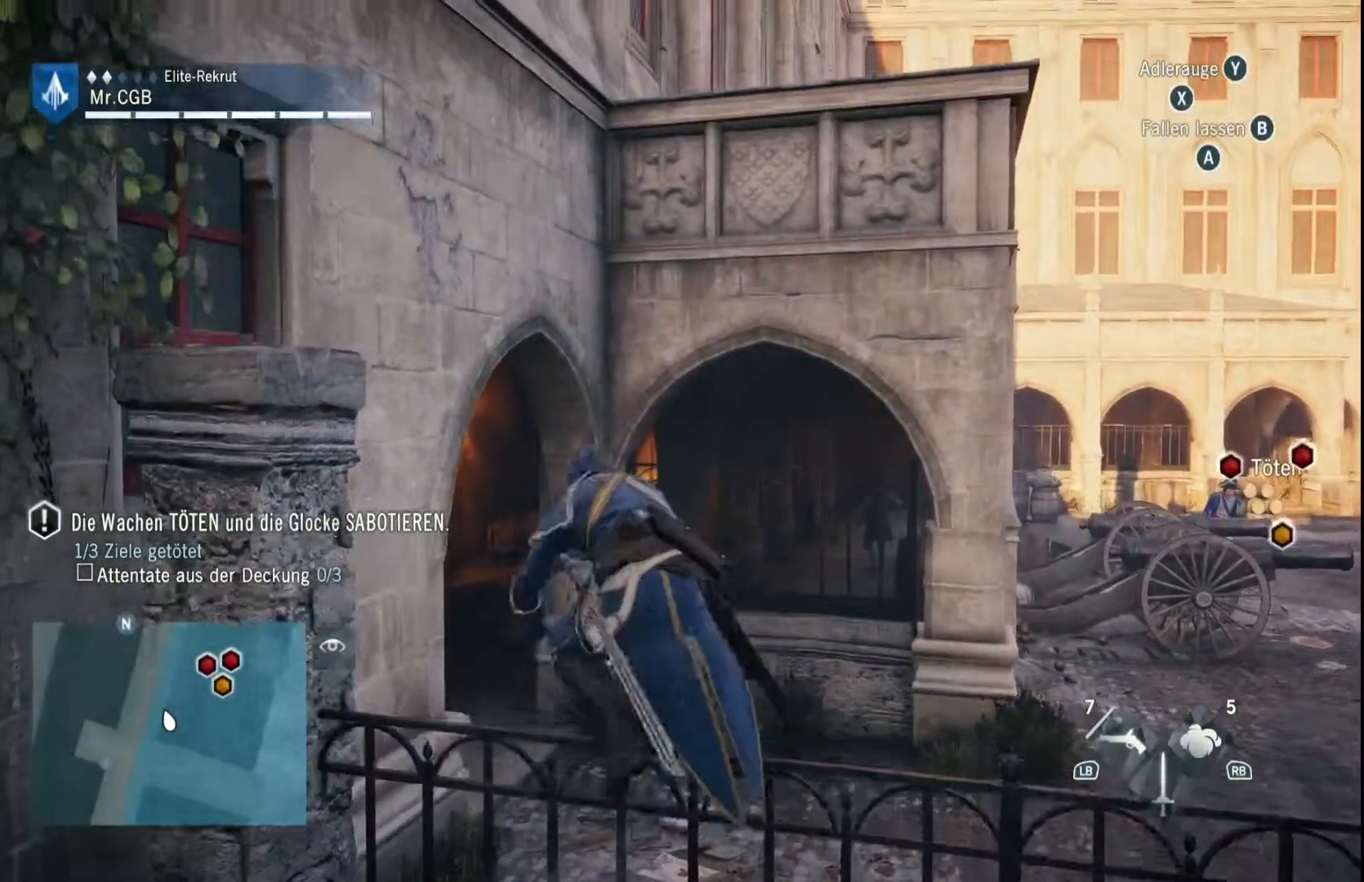
{"dt_ms": 500, "buttons": [], "left_stick": "up-left", "right_stick": "center", "events": []}
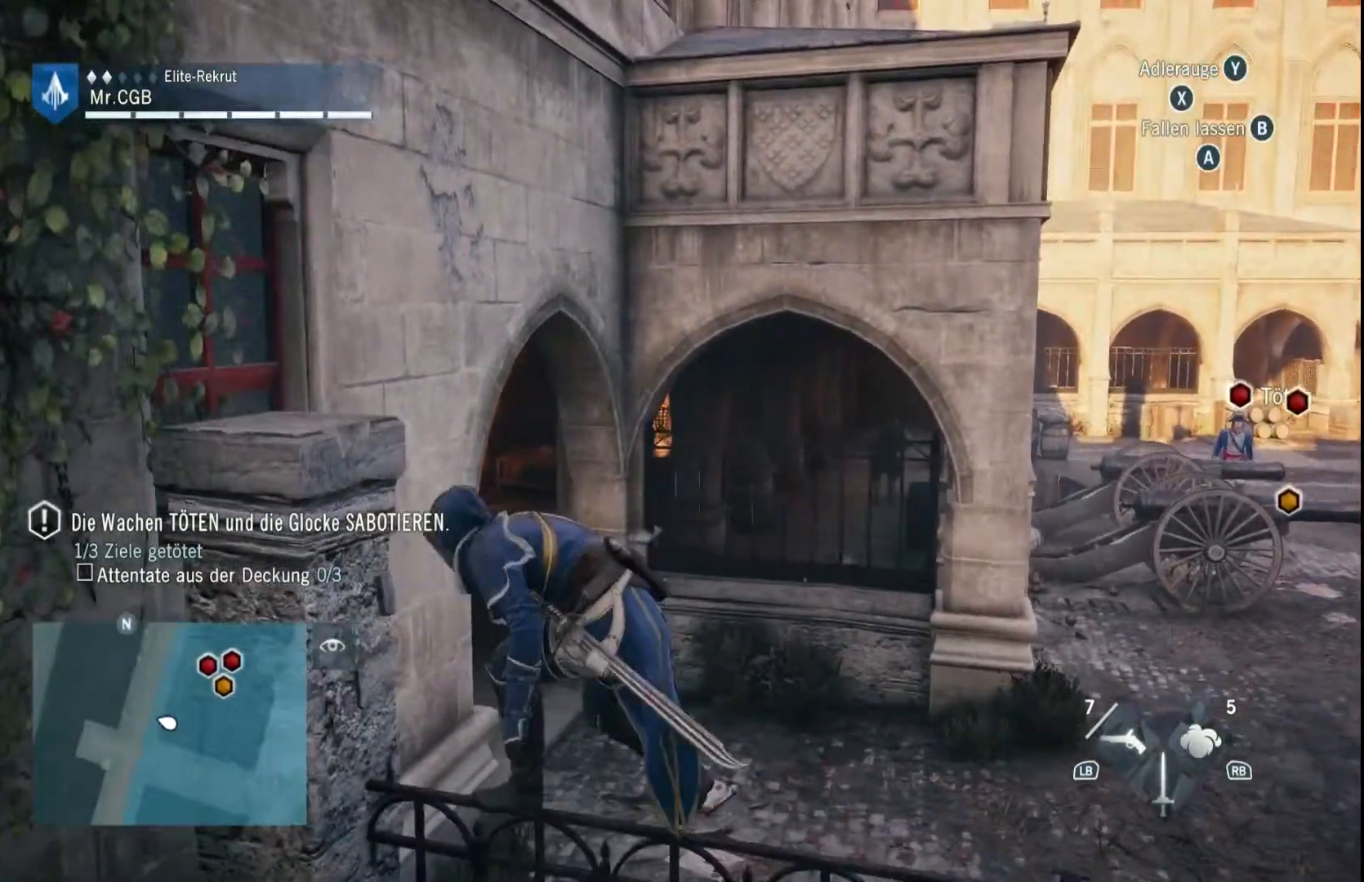
{"dt_ms": 500, "buttons": ["R2"], "left_stick": "up", "right_stick": "center", "events": [[117, "R2", "down"], [233, "A", "down"], [383, "A", "up"], [483, "left_stick", "up"]]}
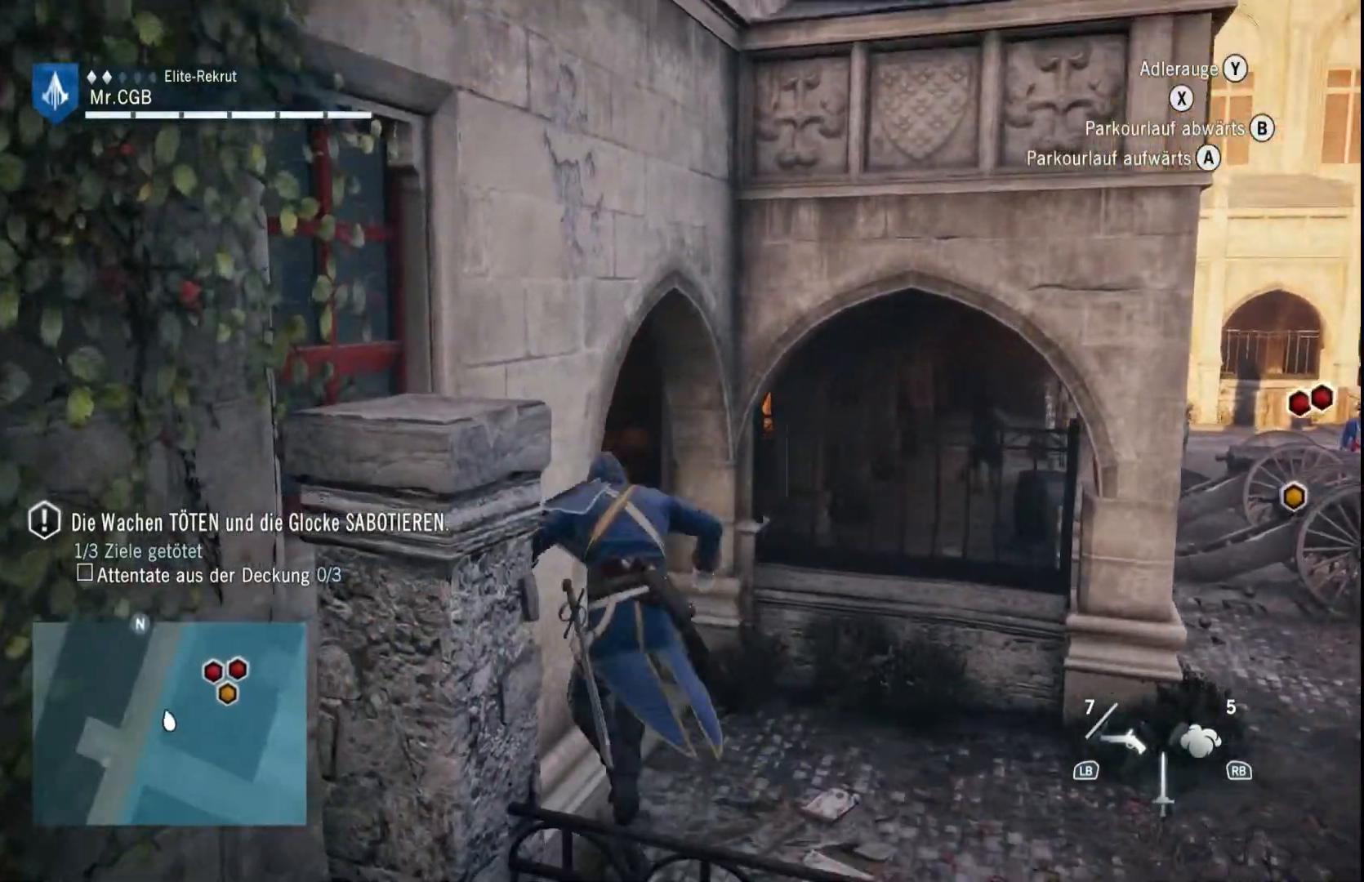
{"dt_ms": 500, "buttons": [], "left_stick": "up-right", "right_stick": "center", "events": [[33, "R2", "up"], [433, "left_stick", "up-right"]]}
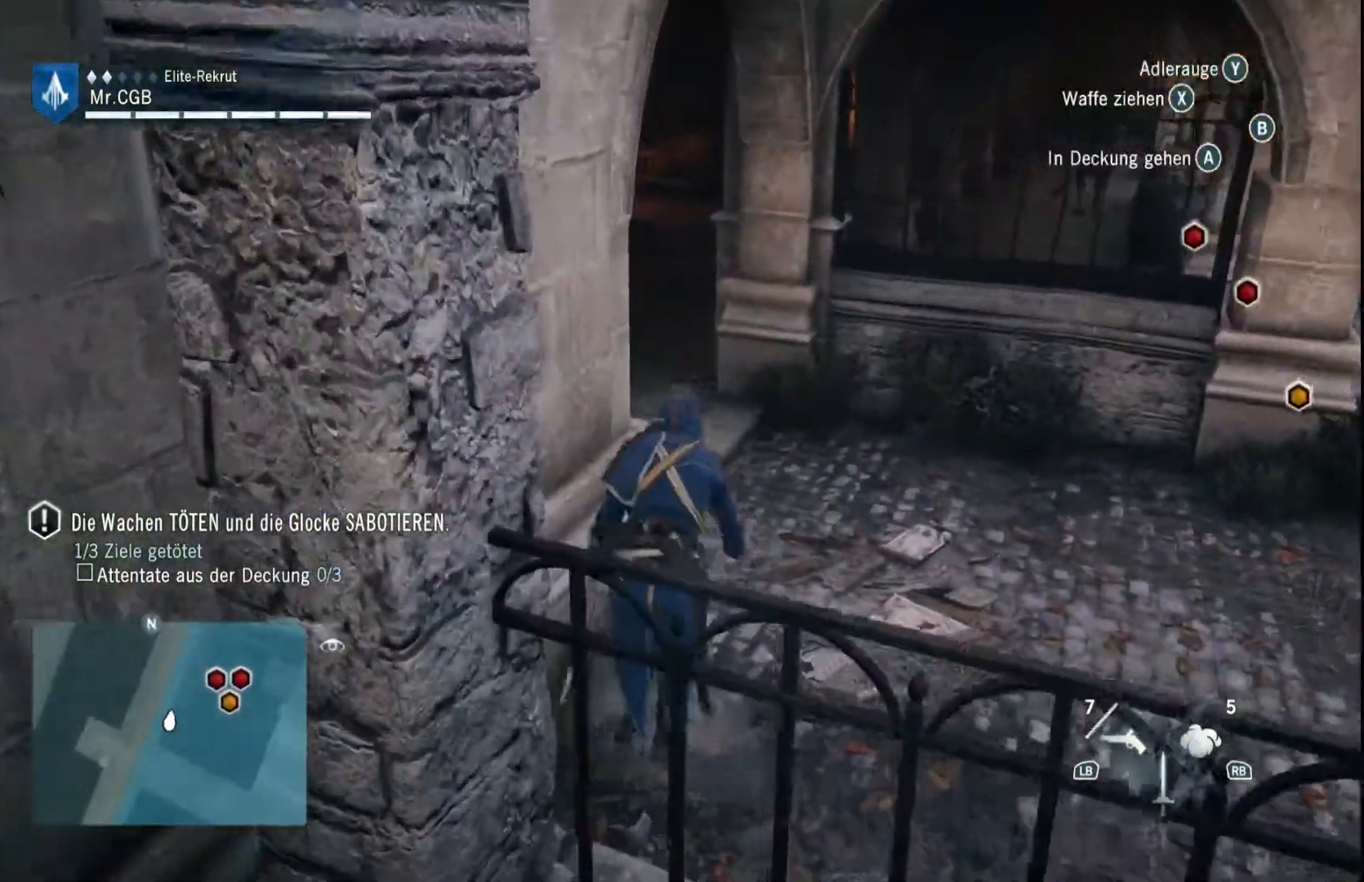
{"dt_ms": 500, "buttons": [], "left_stick": "up", "right_stick": "center", "events": [[233, "left_stick", "up"]]}
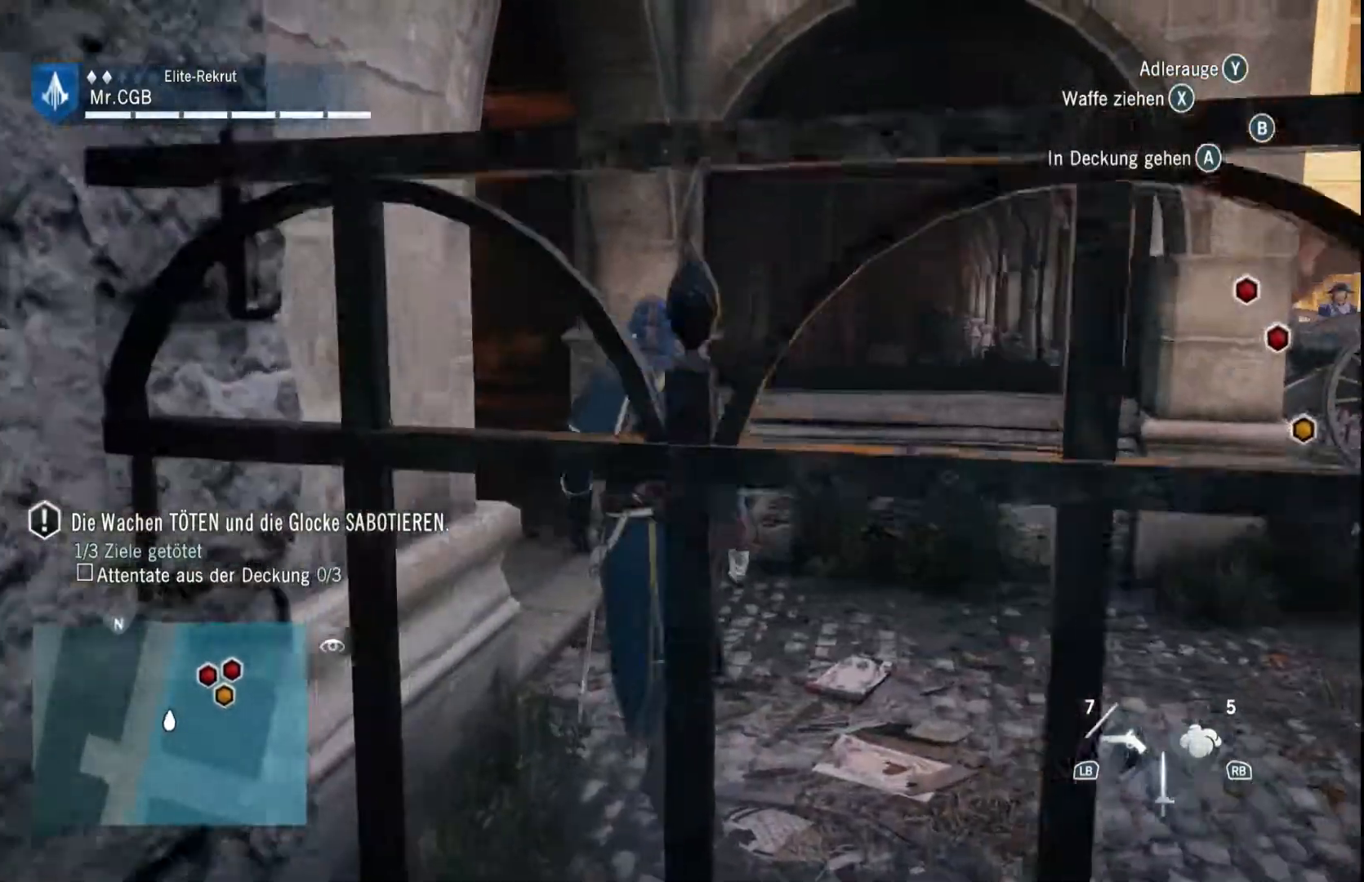
{"dt_ms": 500, "buttons": [], "left_stick": "up", "right_stick": "down-right", "events": [[233, "right_stick", "down-right"]]}
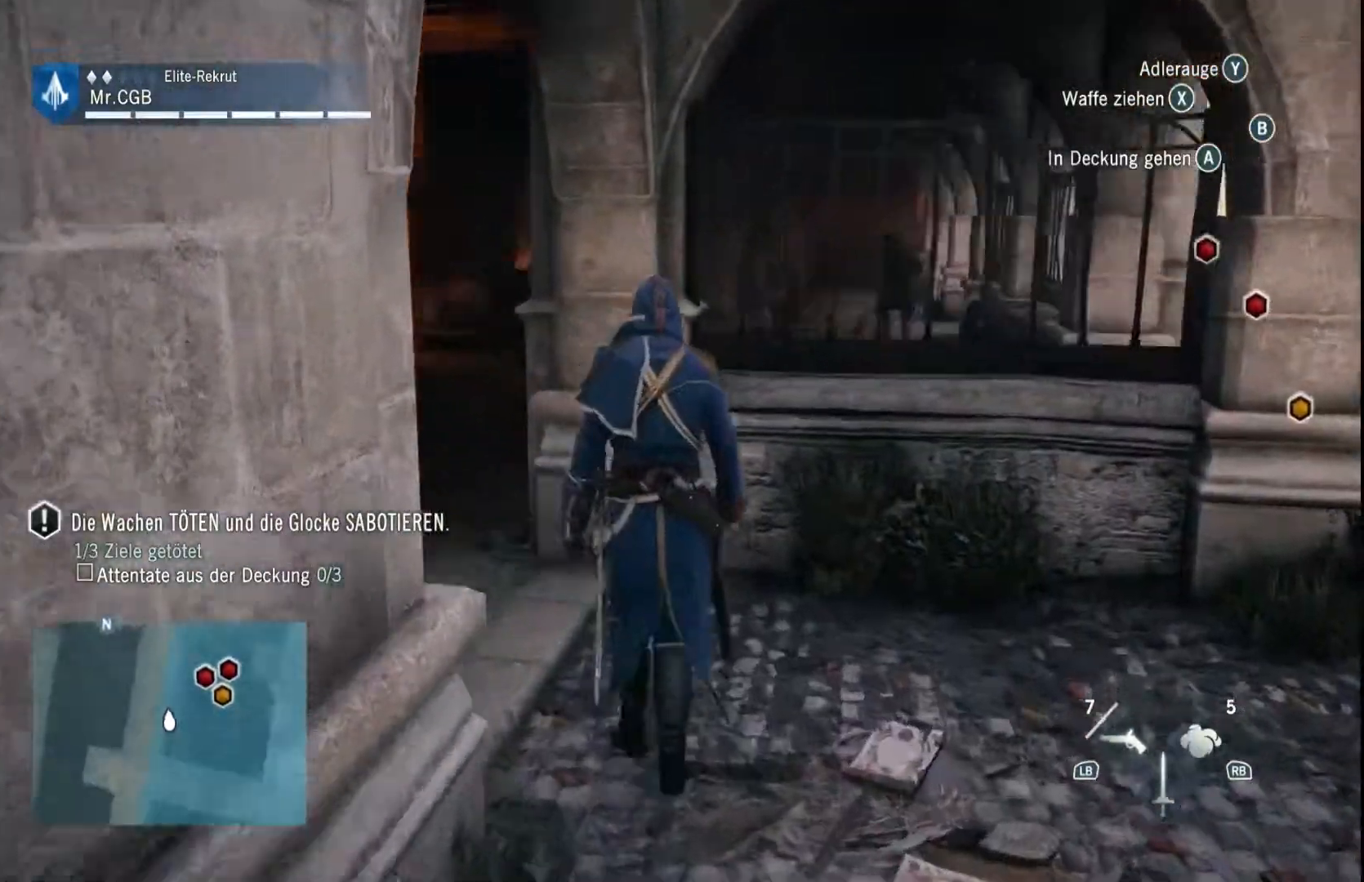
{"dt_ms": 500, "buttons": [], "left_stick": "up-left", "right_stick": "center", "events": [[50, "right_stick", "center"], [183, "left_stick", "up-left"], [200, "right_stick", "right"], [433, "right_stick", "center"]]}
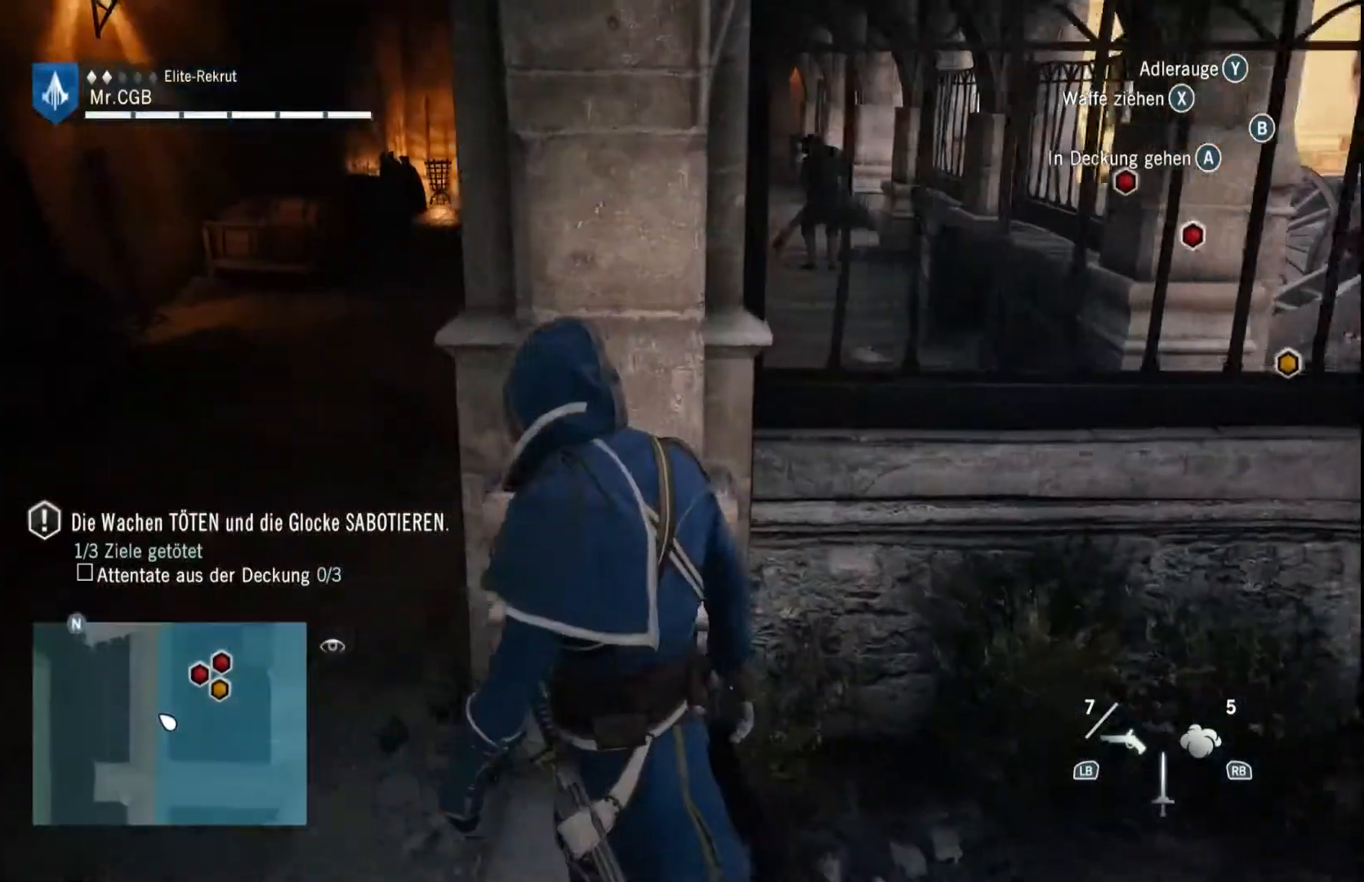
{"dt_ms": 500, "buttons": [], "left_stick": "up-left", "right_stick": "center", "events": [[50, "right_stick", "right"], [433, "right_stick", "center"]]}
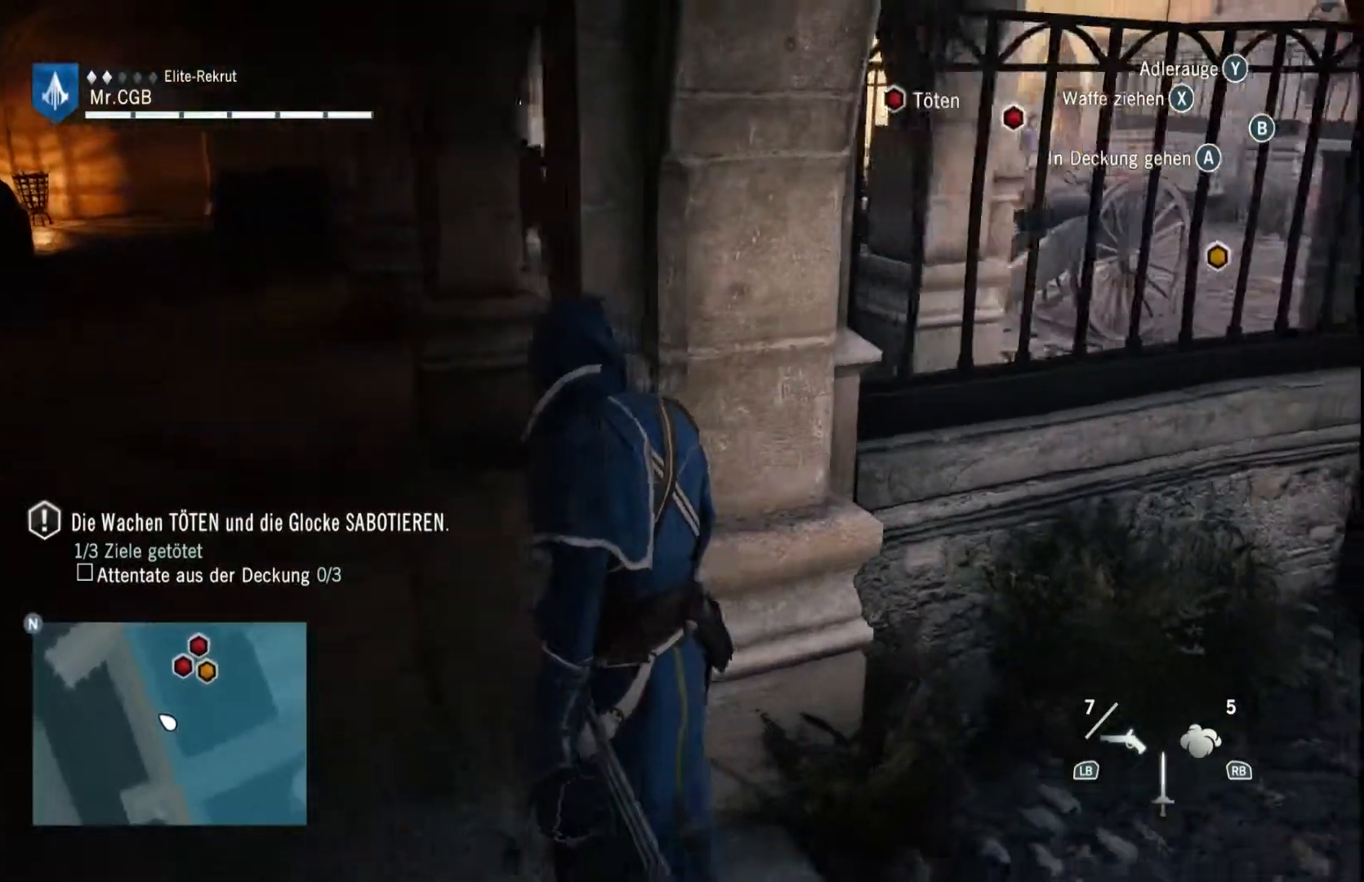
{"dt_ms": 500, "buttons": [], "left_stick": "up-left", "right_stick": "right", "events": [[367, "right_stick", "right"]]}
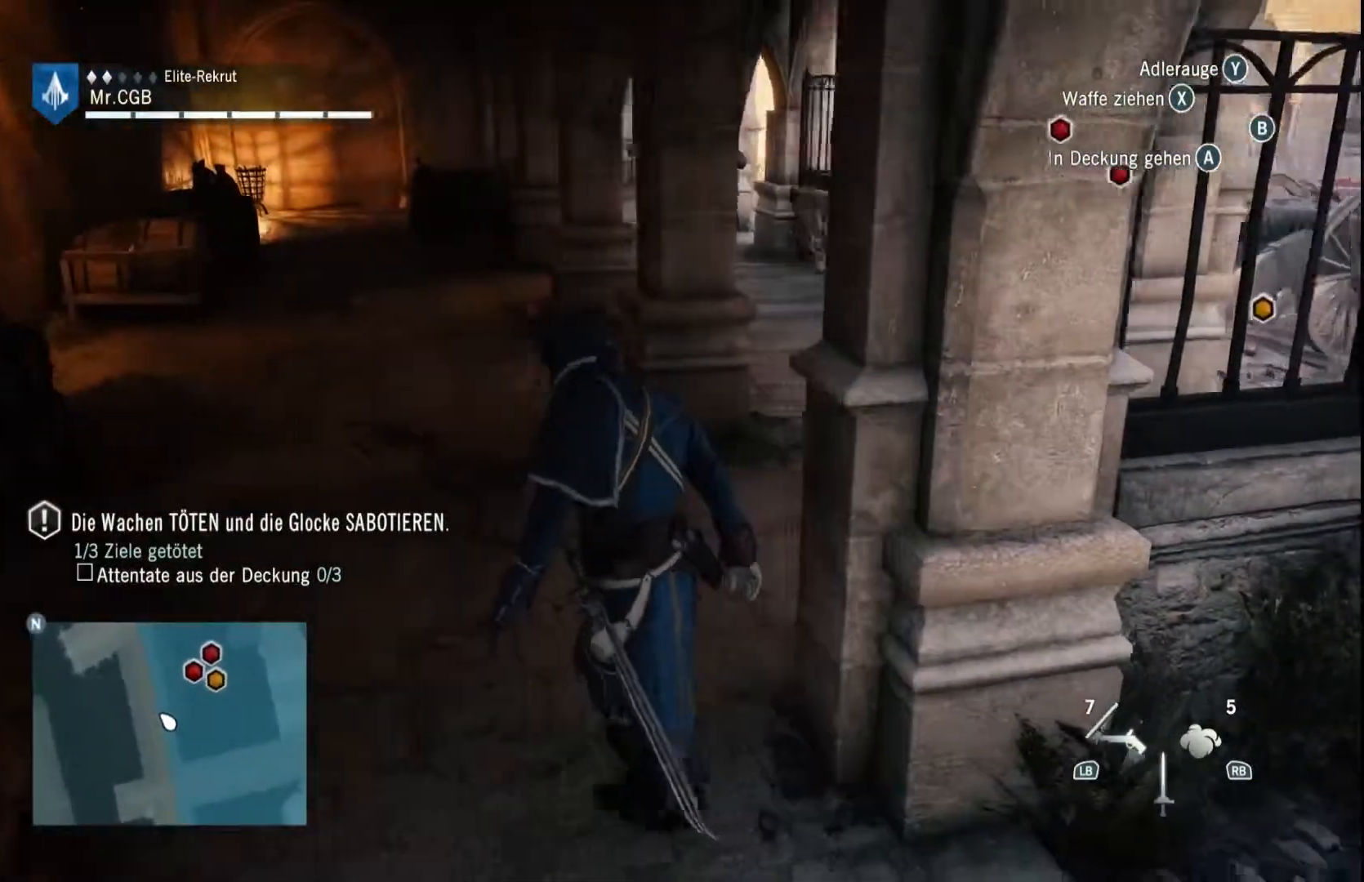
{"dt_ms": 500, "buttons": [], "left_stick": "up-left", "right_stick": "center", "events": [[233, "right_stick", "center"]]}
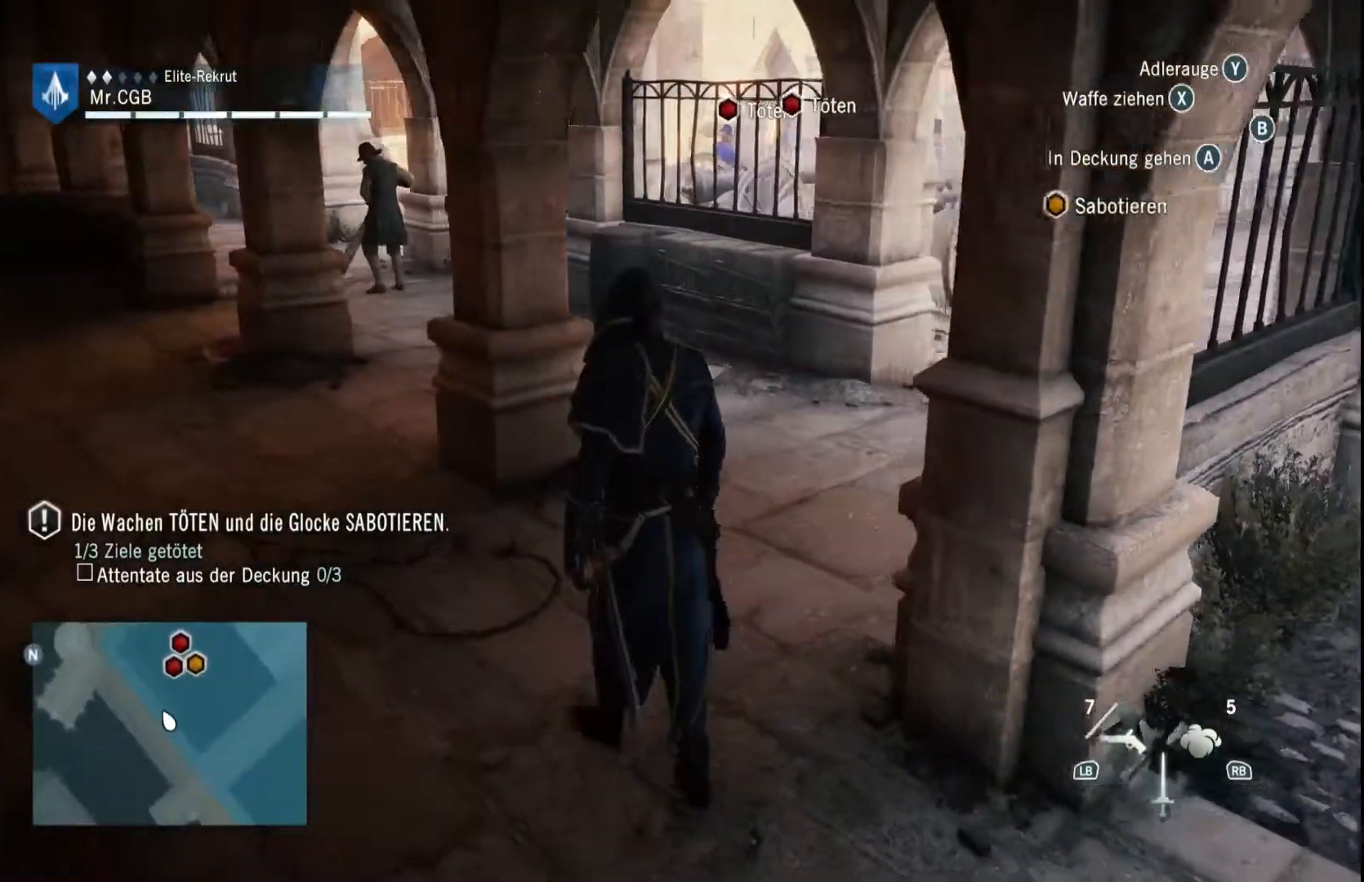
{"dt_ms": 500, "buttons": [], "left_stick": "up-left", "right_stick": "center", "events": []}
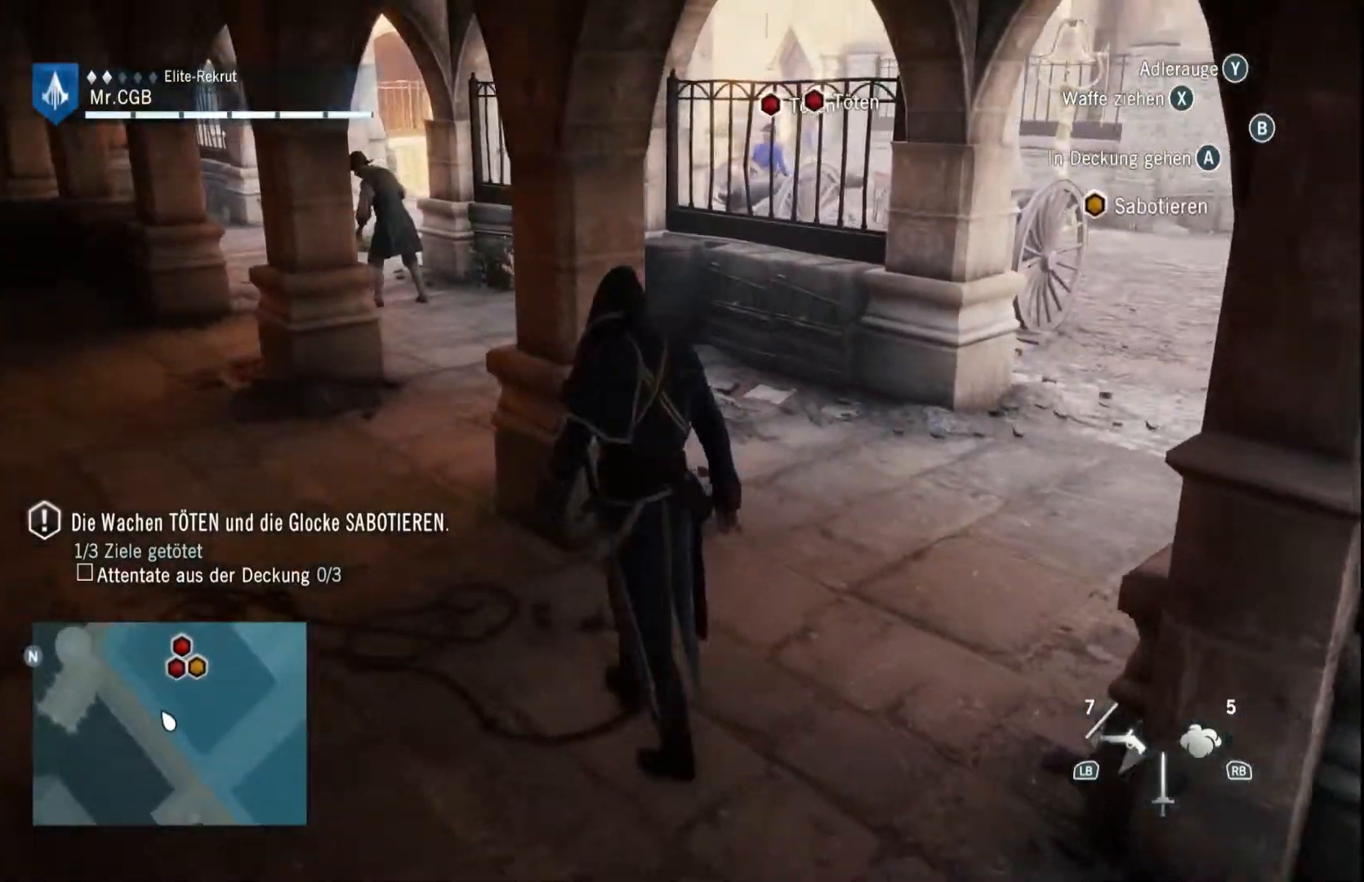
{"dt_ms": 500, "buttons": [], "left_stick": "up-left", "right_stick": "center", "events": []}
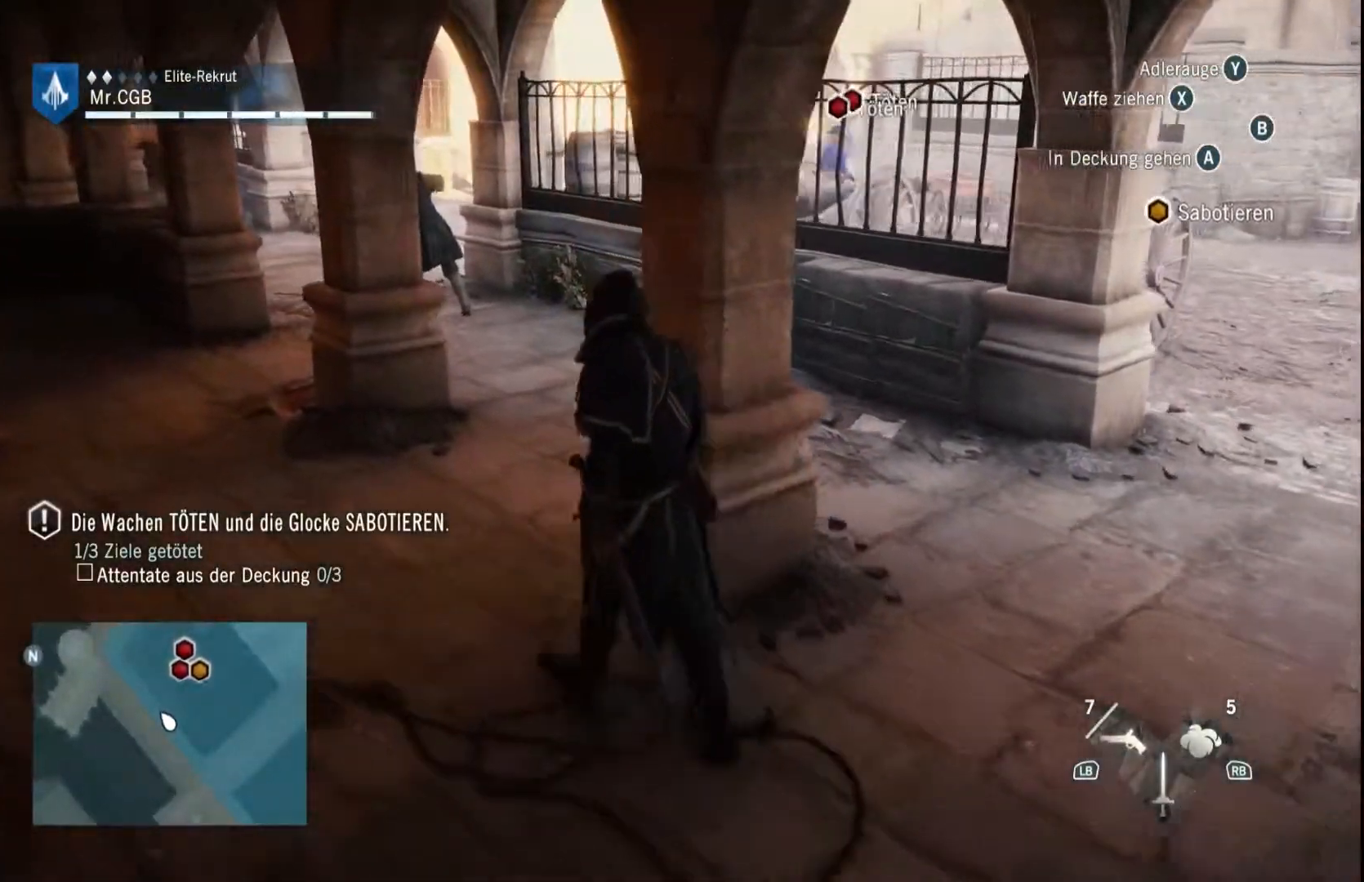
{"dt_ms": 500, "buttons": [], "left_stick": "up-left", "right_stick": "center", "events": [[133, "right_stick", "right"], [417, "right_stick", "center"]]}
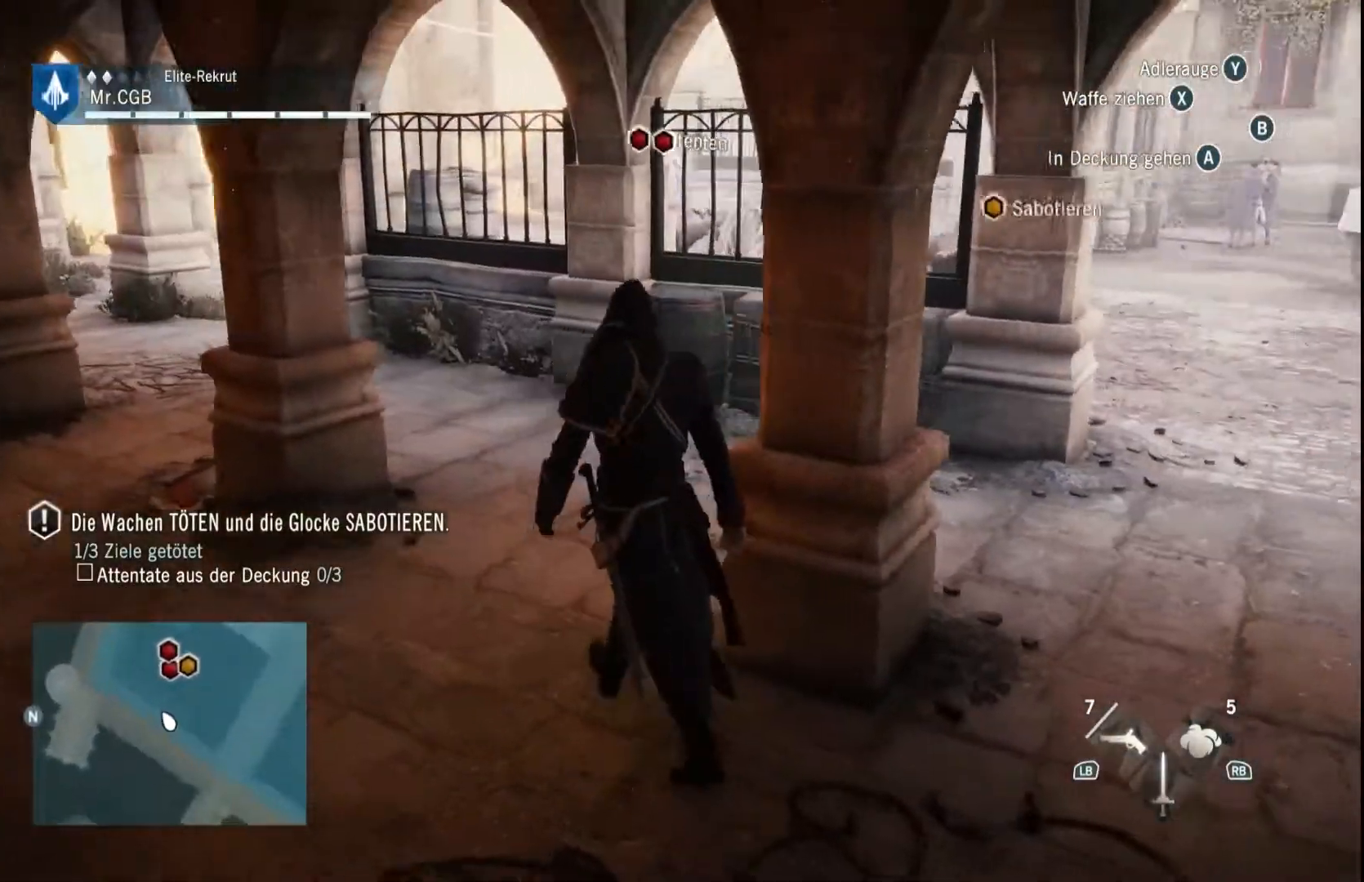
{"dt_ms": 500, "buttons": [], "left_stick": "up-left", "right_stick": "center", "events": []}
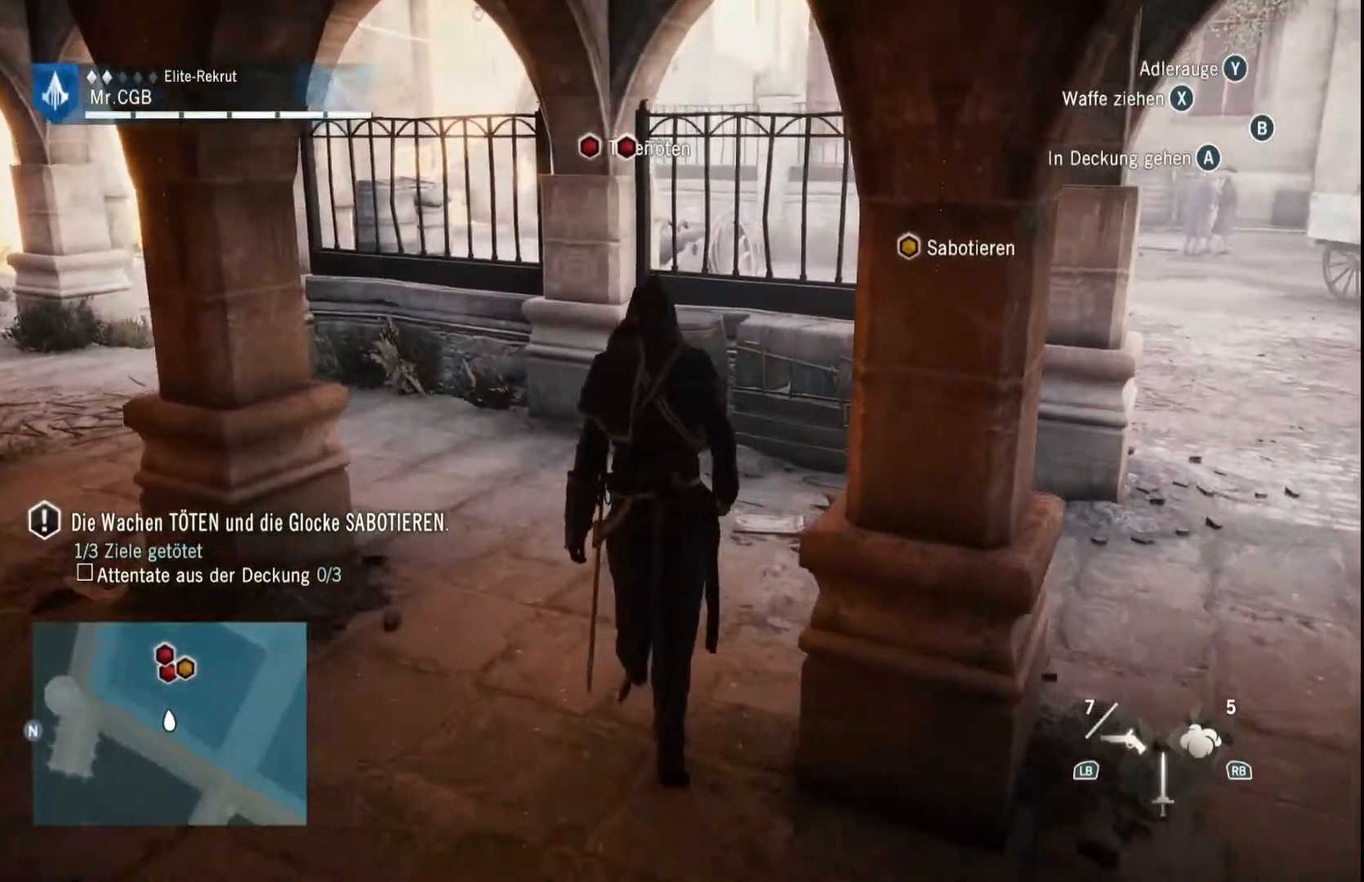
{"dt_ms": 500, "buttons": [], "left_stick": "up-left", "right_stick": "center", "events": [[200, "right_stick", "right"], [417, "right_stick", "center"]]}
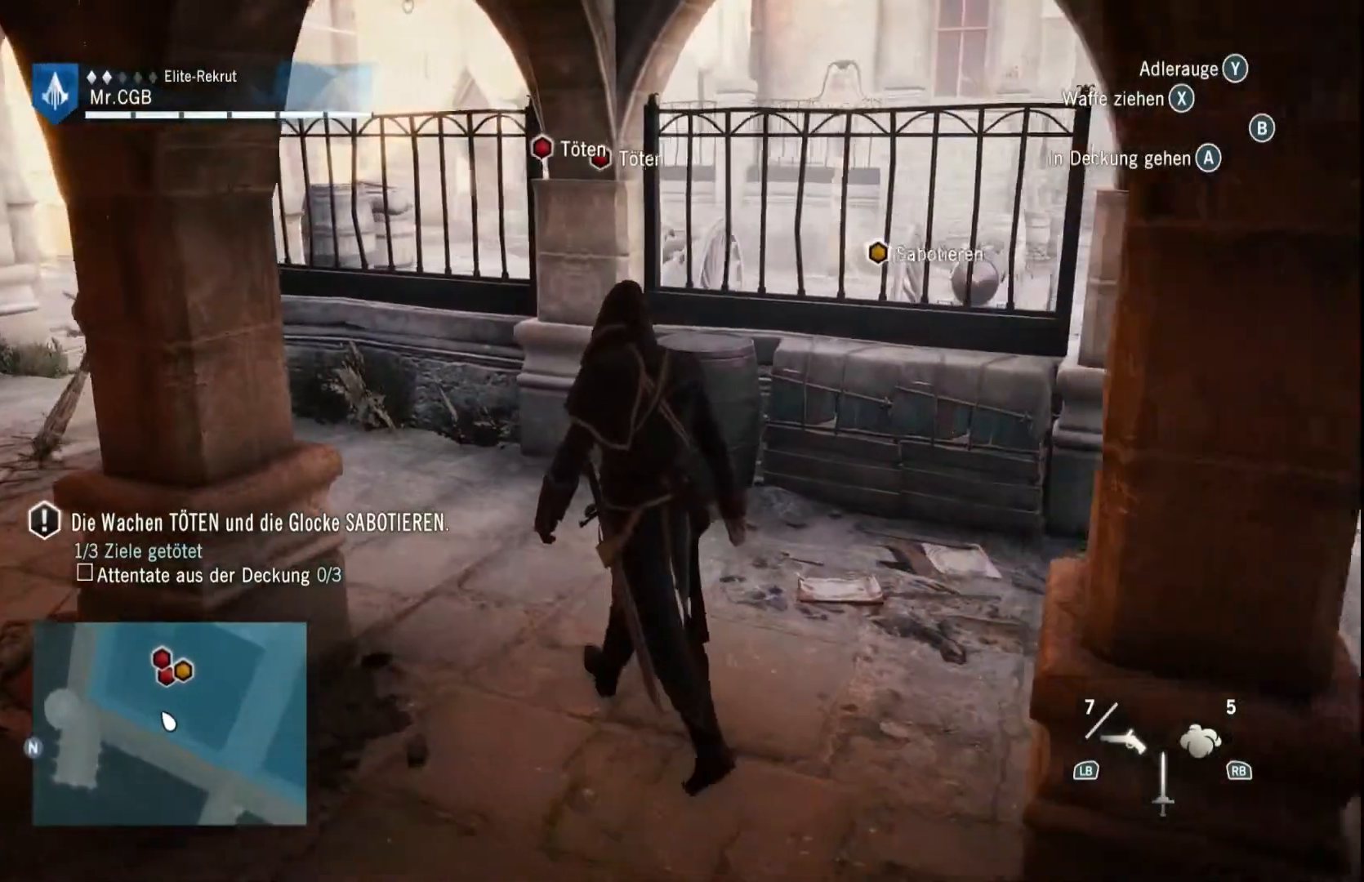
{"dt_ms": 500, "buttons": [], "left_stick": "up-left", "right_stick": "center", "events": [[183, "right_stick", "right"], [450, "right_stick", "center"]]}
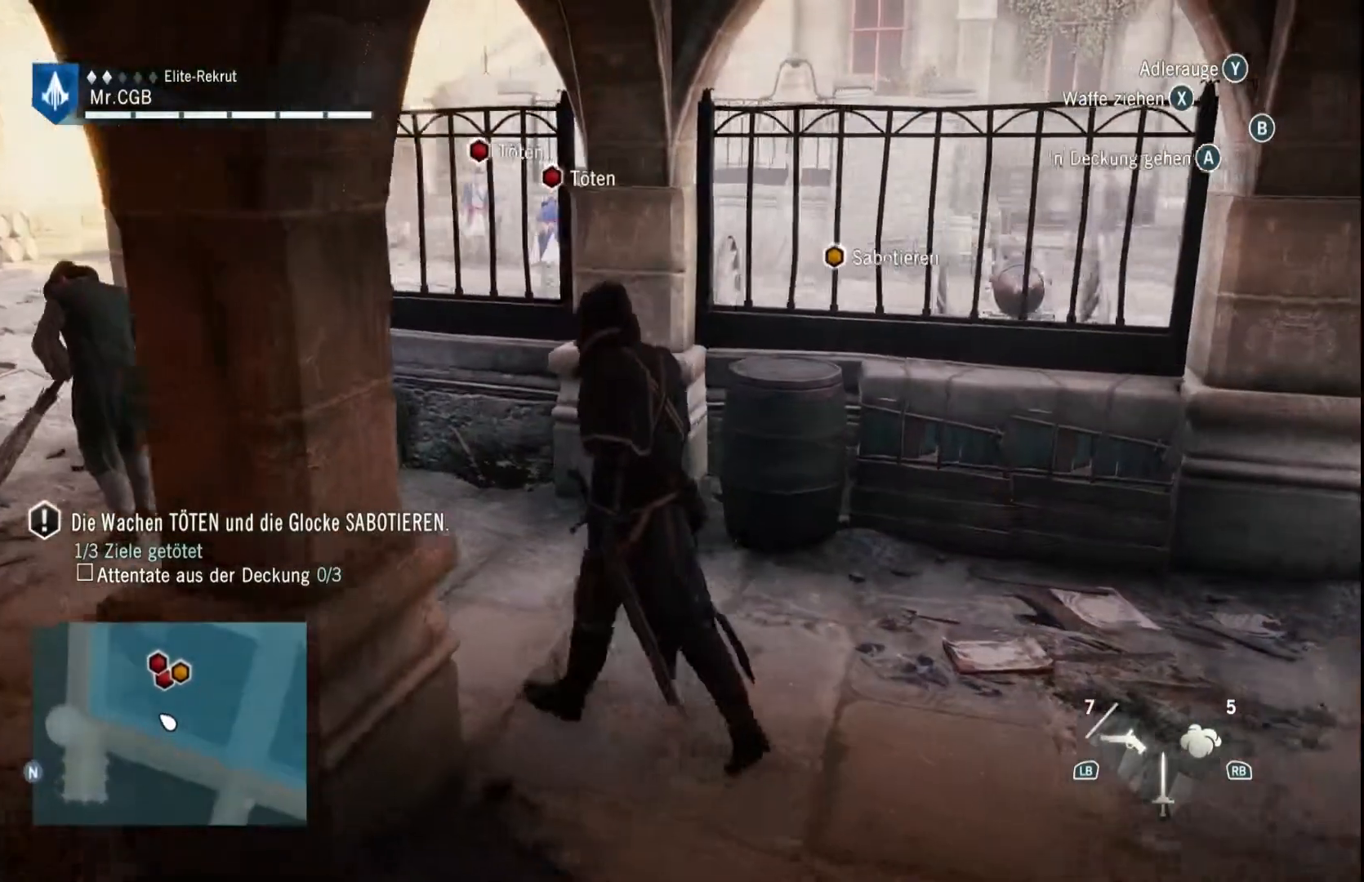
{"dt_ms": 500, "buttons": [], "left_stick": "up-left", "right_stick": "center", "events": []}
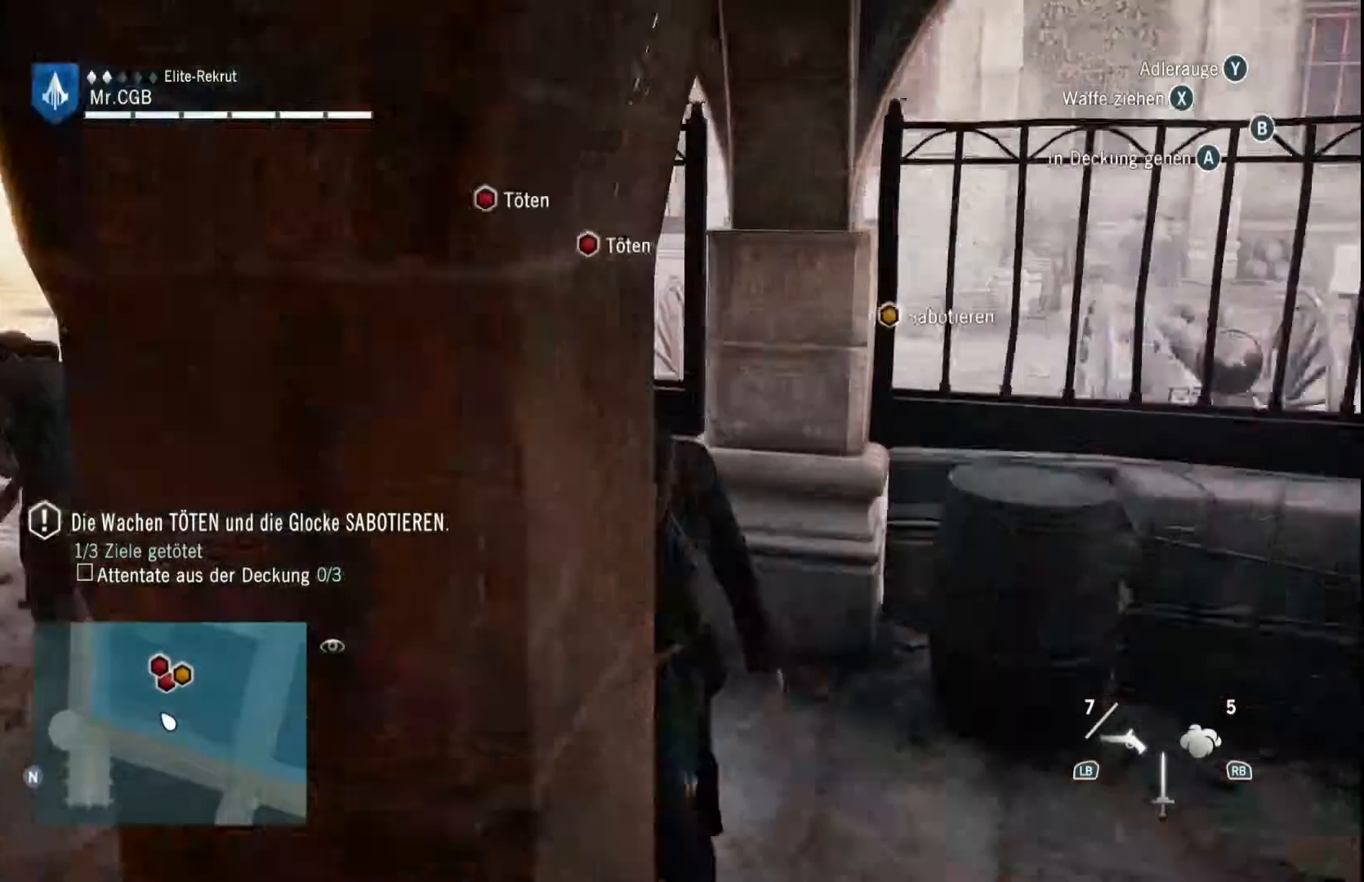
{"dt_ms": 500, "buttons": [], "left_stick": "up-left", "right_stick": "center", "events": []}